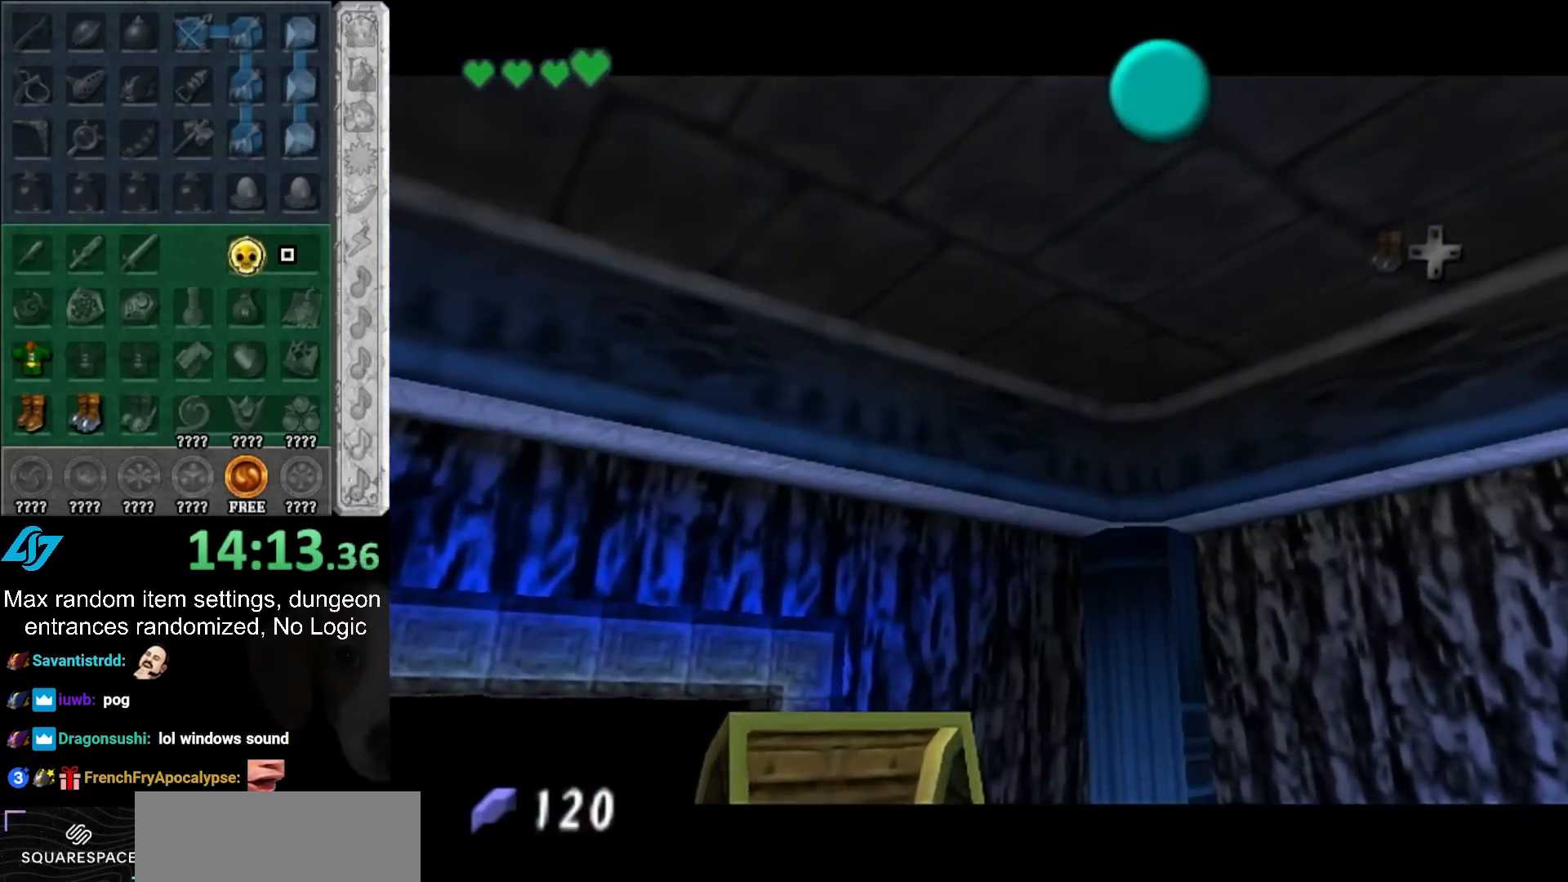
Gameplay with a controller (PlayStation layout); each line is a JSON object with the inputs held at the frame after it. "events" lists button and stick changes between this image and that frame as [ms after this image, input, new state], when the widget could be followed in between. Not read: L2 L3 R3.
{"buttons": ["CROSS", "HOME"], "left_stick": "up", "right_stick": "center", "events": [[17, "HOME", "up"], [17, "CROSS", "up"], [117, "HOME", "down"], [117, "CROSS", "down"], [183, "HOME", "up"], [200, "CROSS", "up"], [300, "HOME", "down"], [300, "CROSS", "down"], [367, "HOME", "up"], [367, "CROSS", "up"], [417, "HOME", "down"], [417, "CROSS", "down"]]}
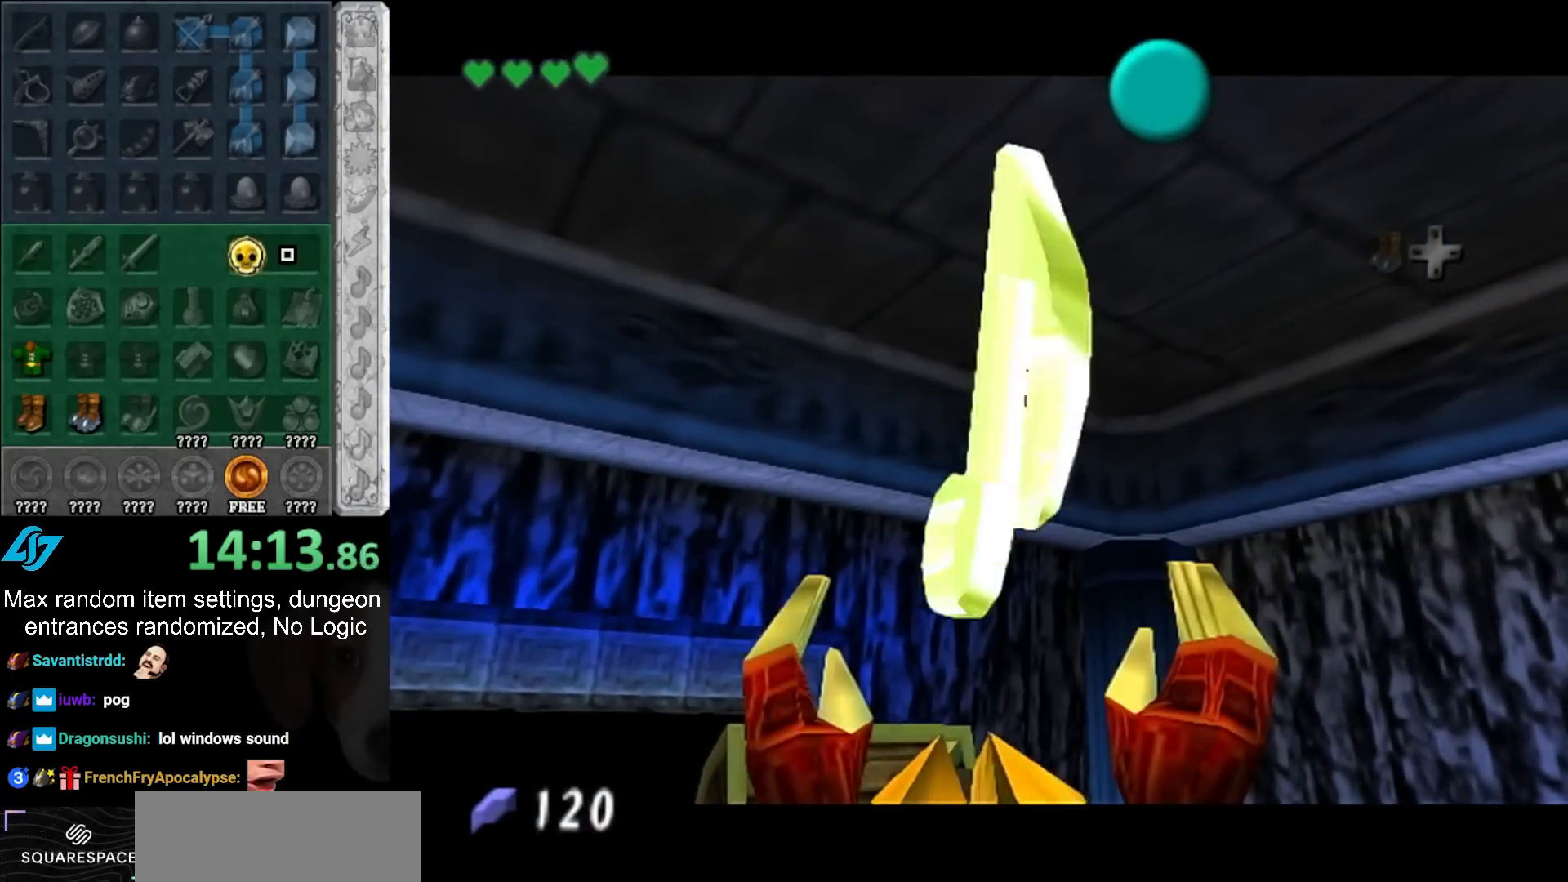
{"buttons": [], "left_stick": "up-left", "right_stick": "center", "events": [[17, "HOME", "up"], [17, "CROSS", "up"], [100, "HOME", "down"], [100, "CROSS", "down"], [167, "HOME", "up"], [167, "CROSS", "up"], [233, "HOME", "down"], [233, "CROSS", "down"], [233, "left_stick", "up-left"], [317, "HOME", "up"], [317, "CROSS", "up"]]}
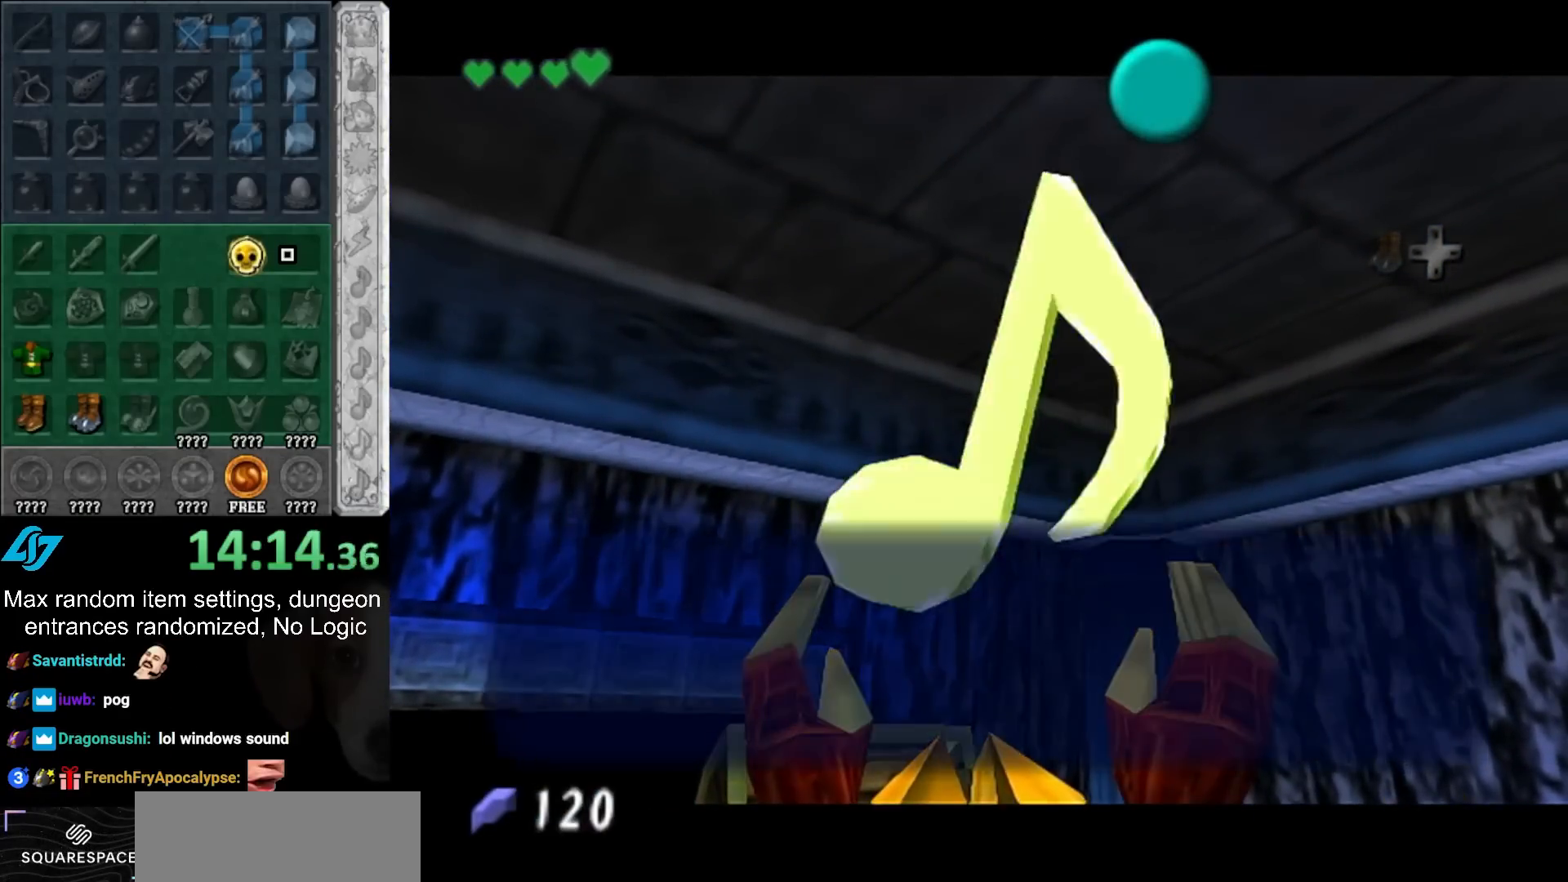
{"buttons": [], "left_stick": "up-left", "right_stick": "center", "events": [[267, "HOME", "down"], [383, "HOME", "up"]]}
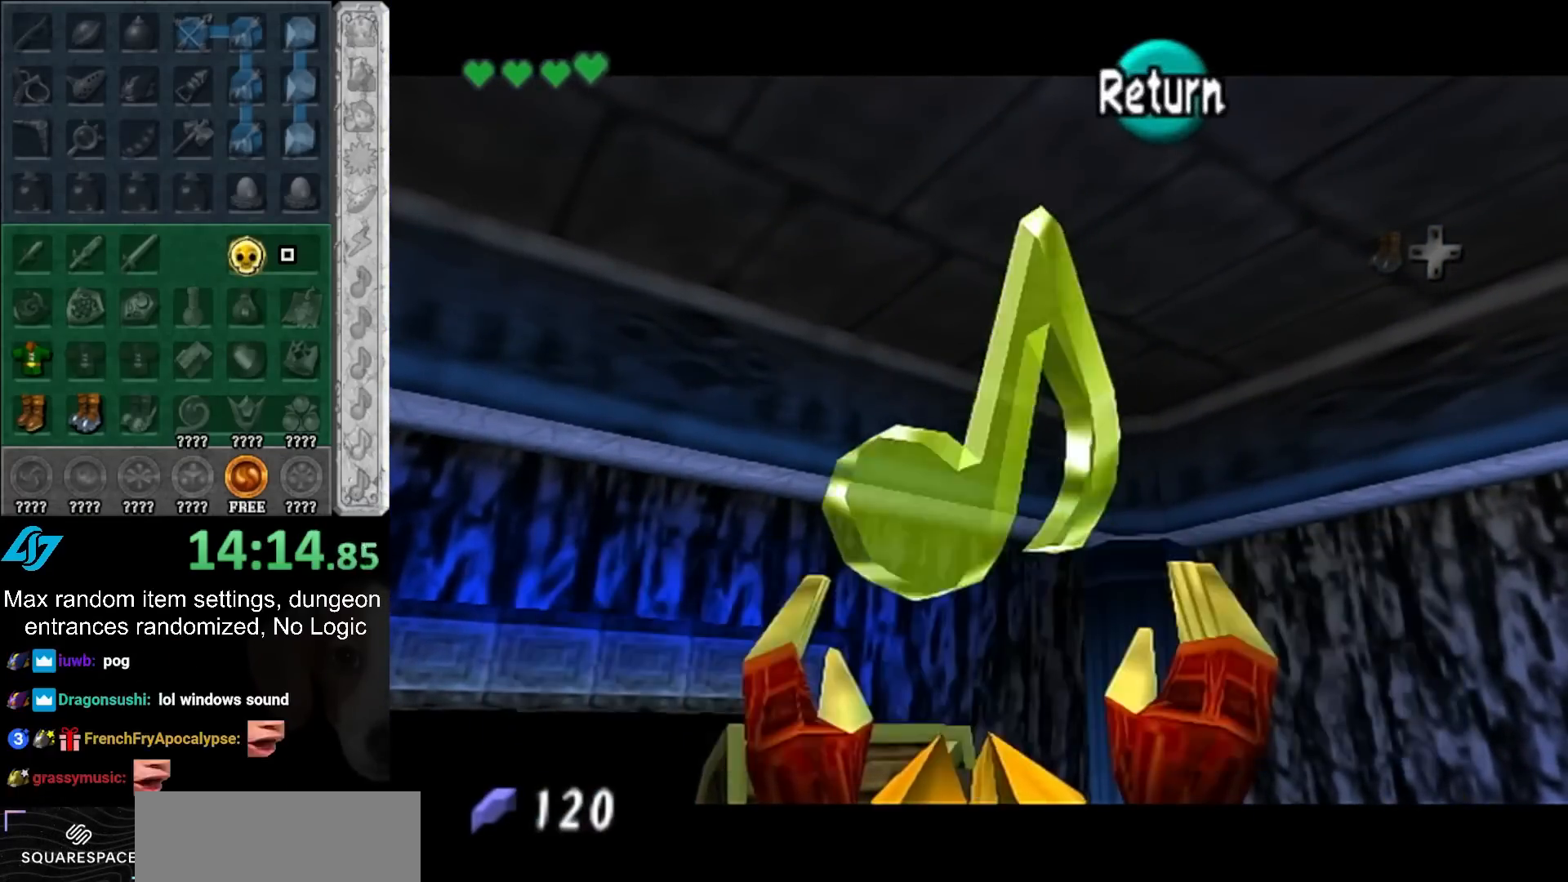
{"buttons": [], "left_stick": "up-right", "right_stick": "center", "events": [[383, "left_stick", "up-right"]]}
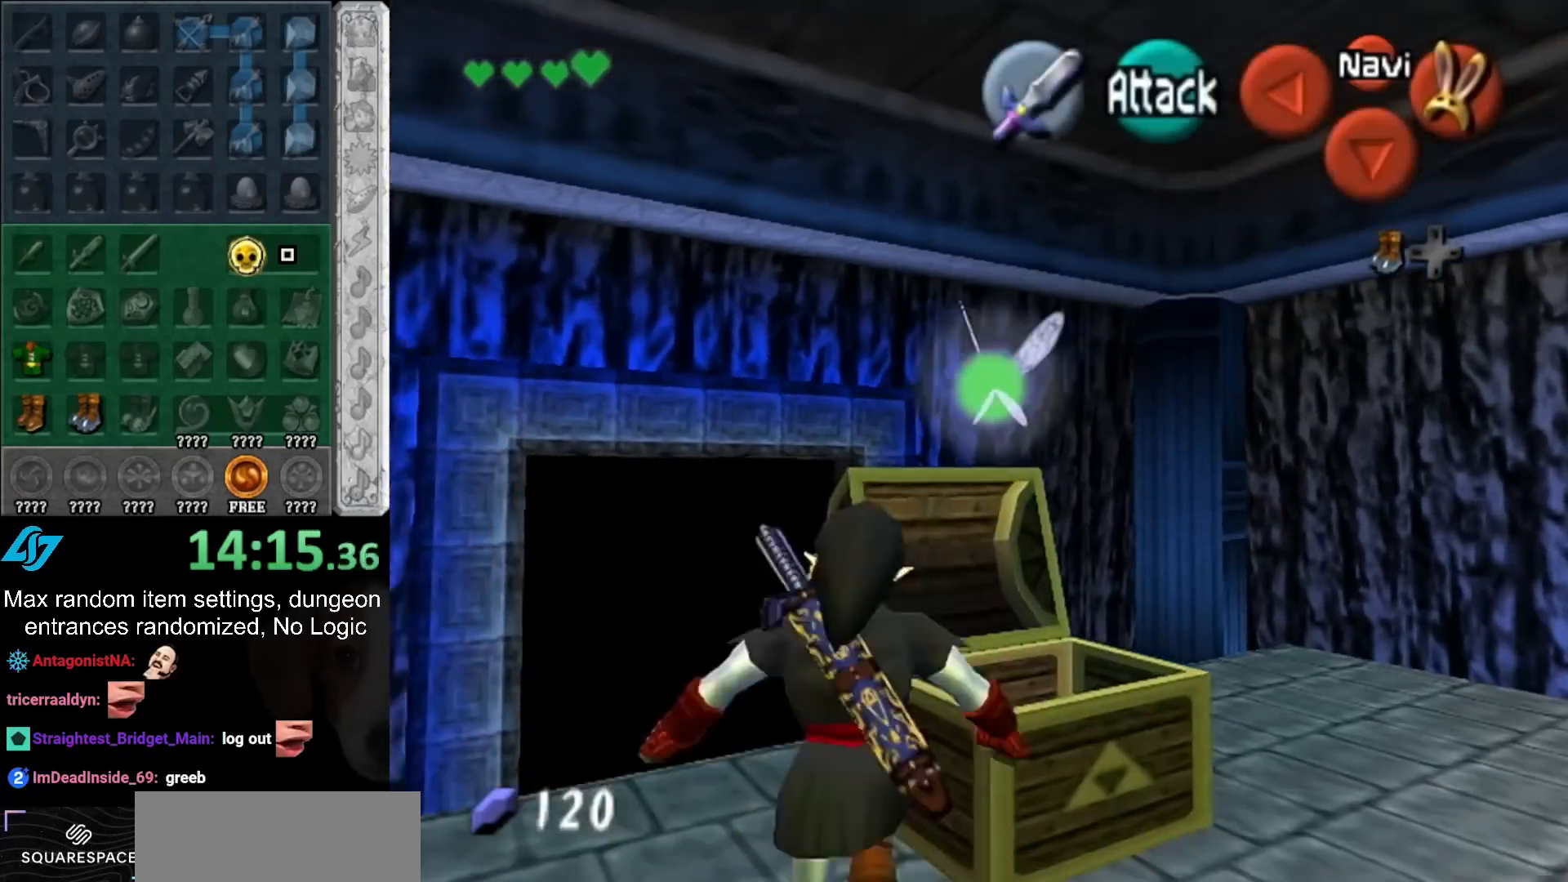
{"buttons": ["L1"], "left_stick": "left", "right_stick": "center", "events": [[117, "L1", "down"], [133, "left_stick", "left"], [233, "HOME", "down"], [300, "HOME", "up"], [367, "HOME", "down"], [483, "HOME", "up"]]}
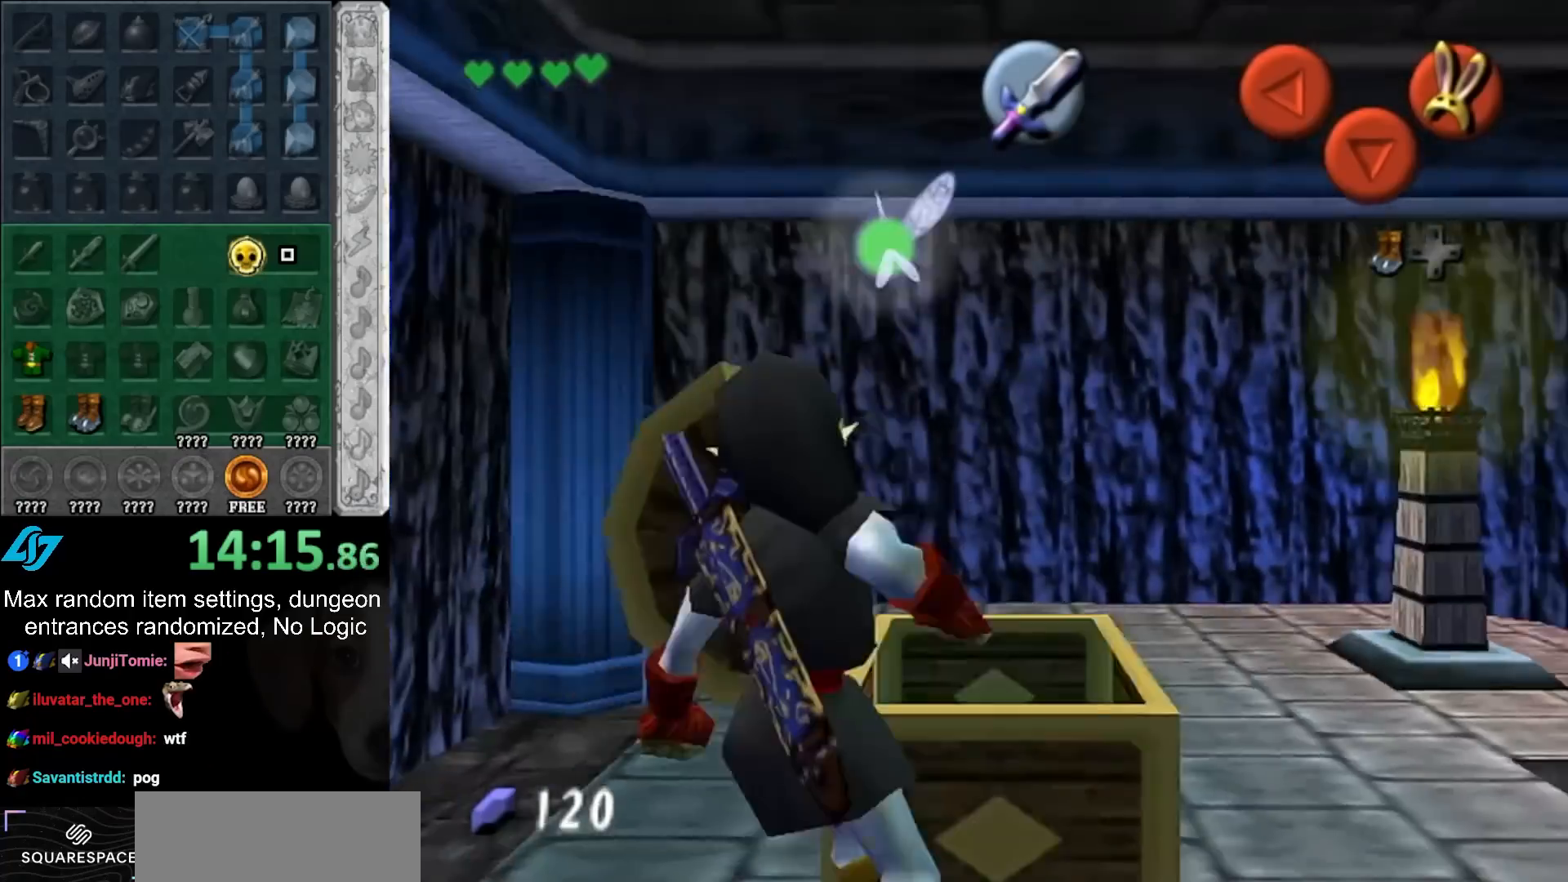
{"buttons": ["L1"], "left_stick": "left", "right_stick": "center", "events": []}
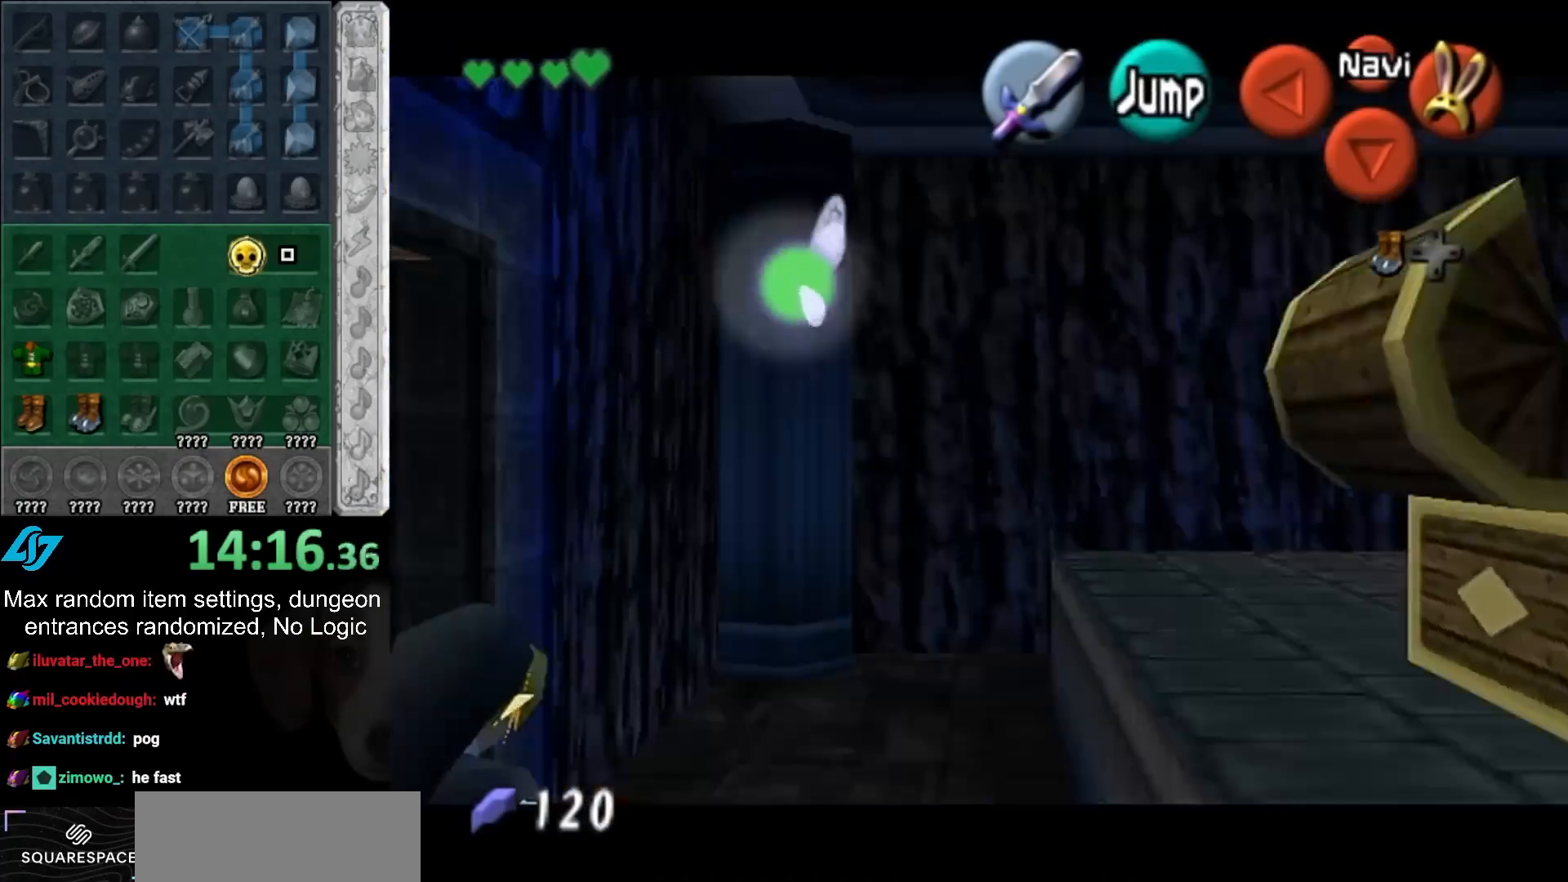
{"buttons": [], "left_stick": "up", "right_stick": "center", "events": [[233, "left_stick", "right"], [300, "HOME", "down"], [483, "HOME", "up"], [483, "L1", "up"], [483, "left_stick", "up"]]}
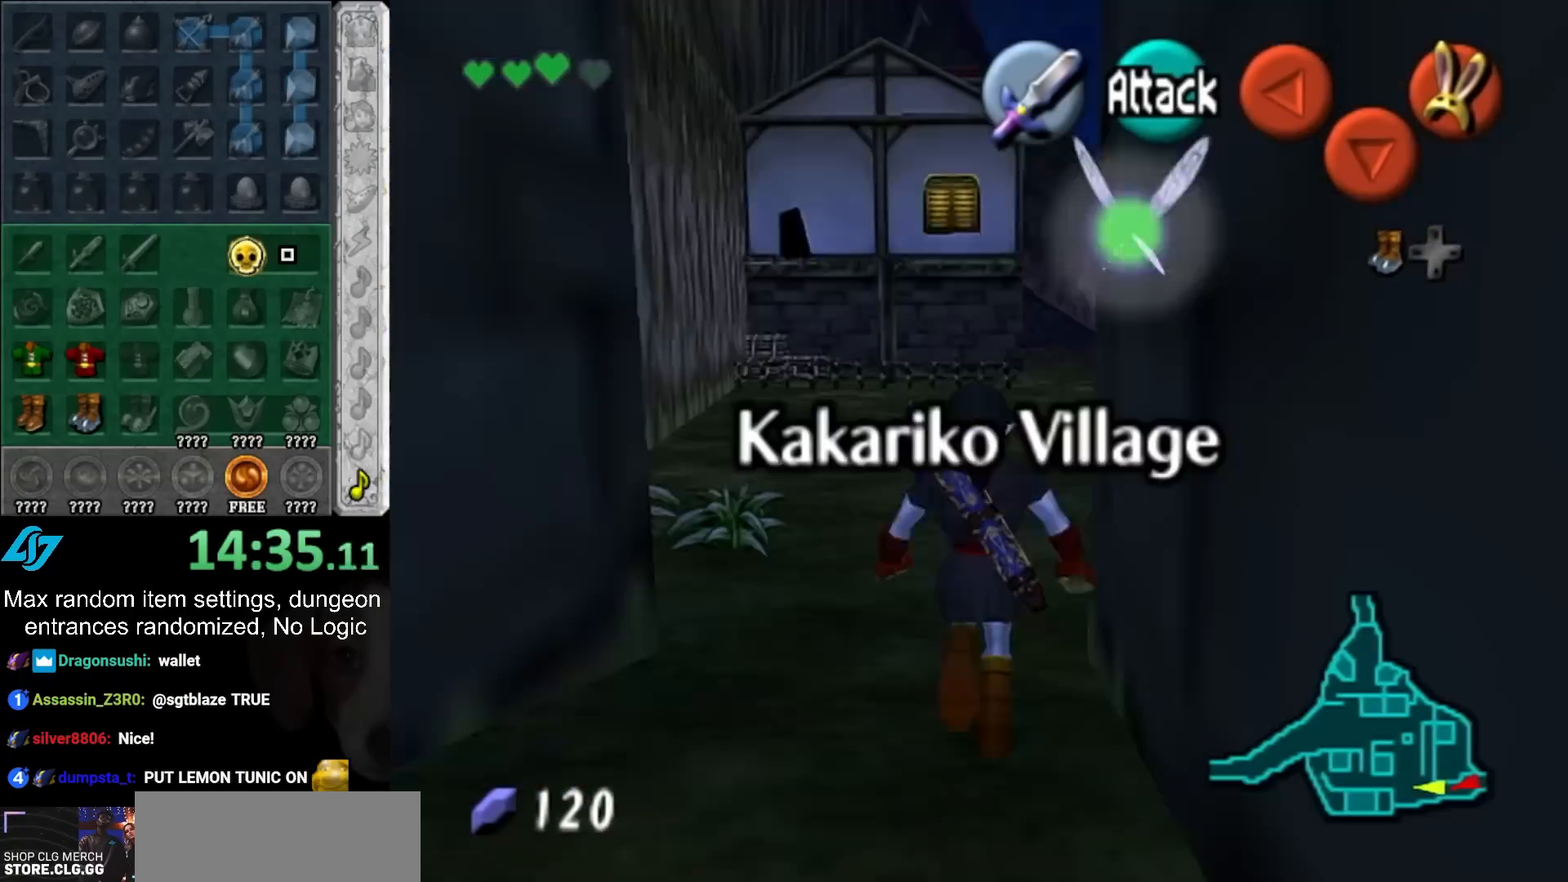
{"buttons": [], "left_stick": "up-right", "right_stick": "center", "events": [[83, "left_stick", "up-right"]]}
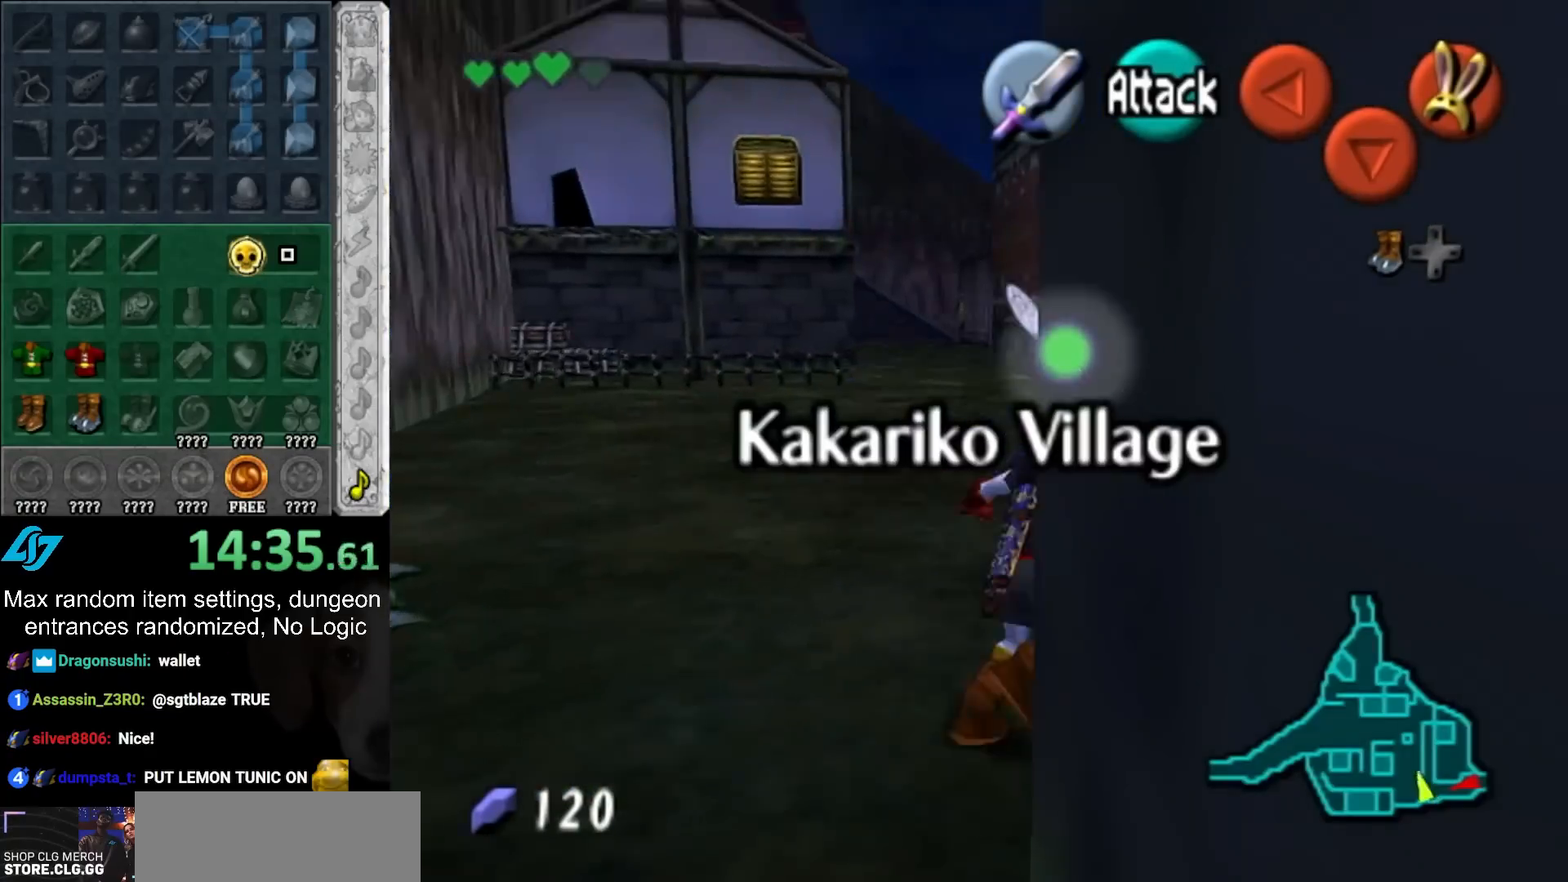
{"buttons": [], "left_stick": "up", "right_stick": "center", "events": [[267, "left_stick", "up"]]}
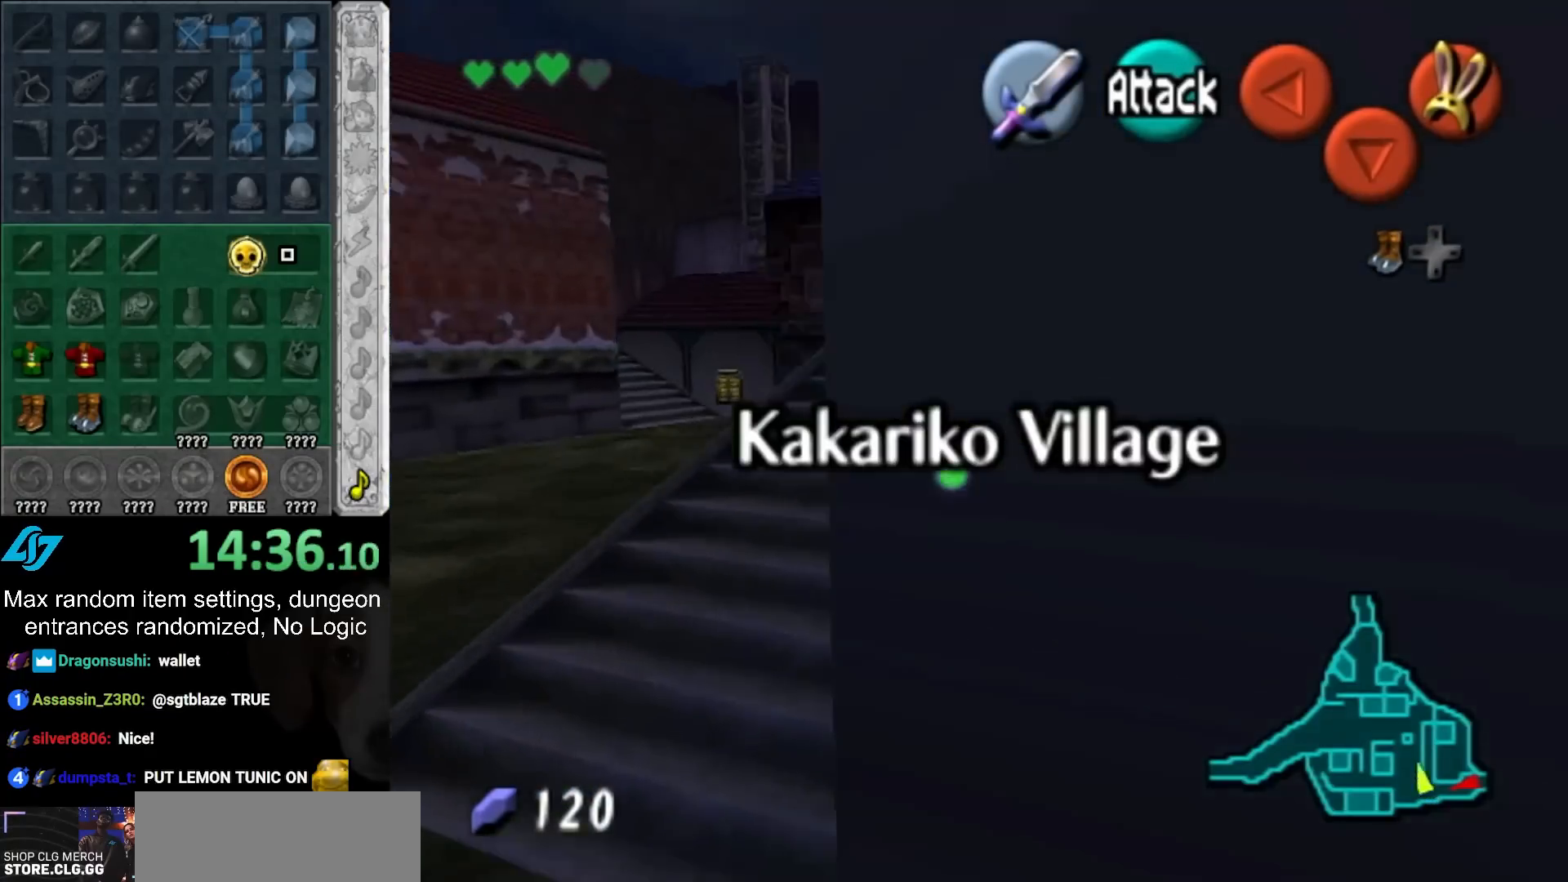
{"buttons": [], "left_stick": "up-right", "right_stick": "center", "events": [[433, "left_stick", "up-right"]]}
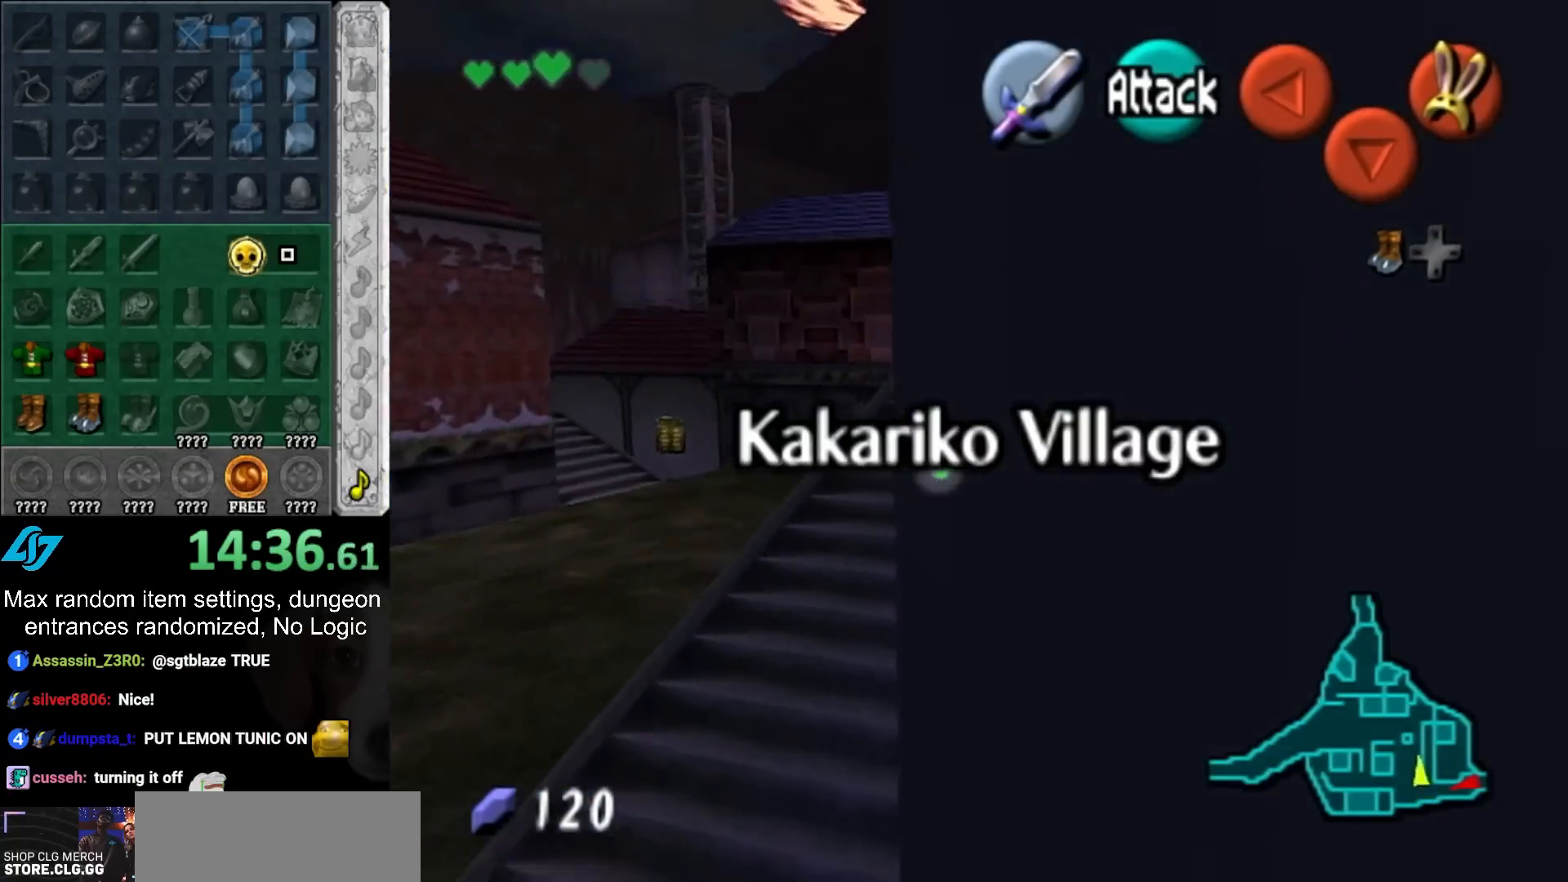
{"buttons": [], "left_stick": "up", "right_stick": "center", "events": [[500, "left_stick", "up"]]}
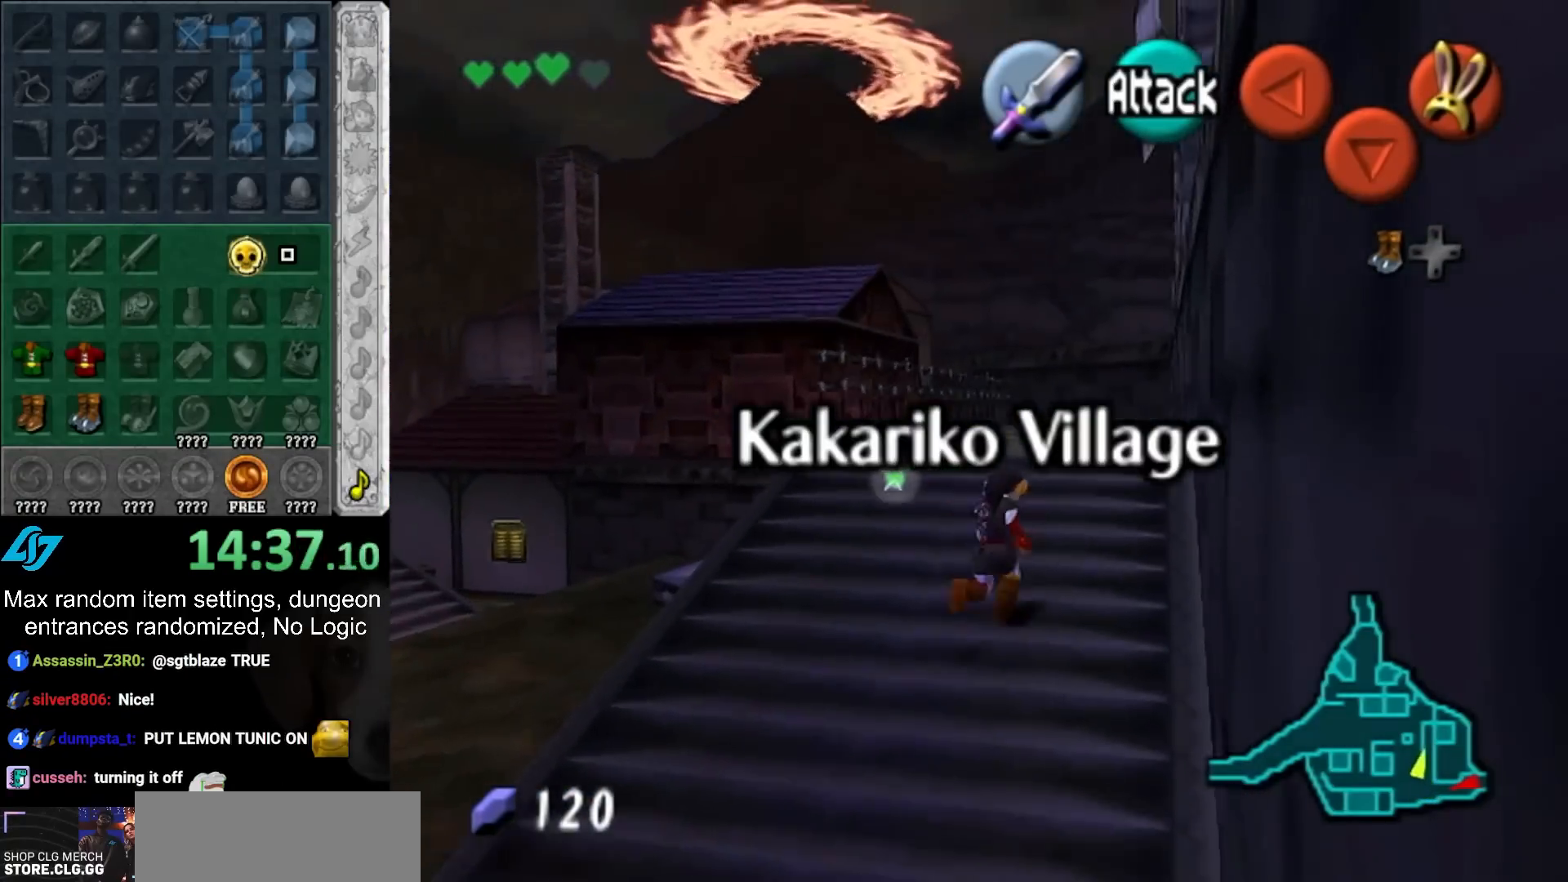
{"buttons": [], "left_stick": "up", "right_stick": "center", "events": []}
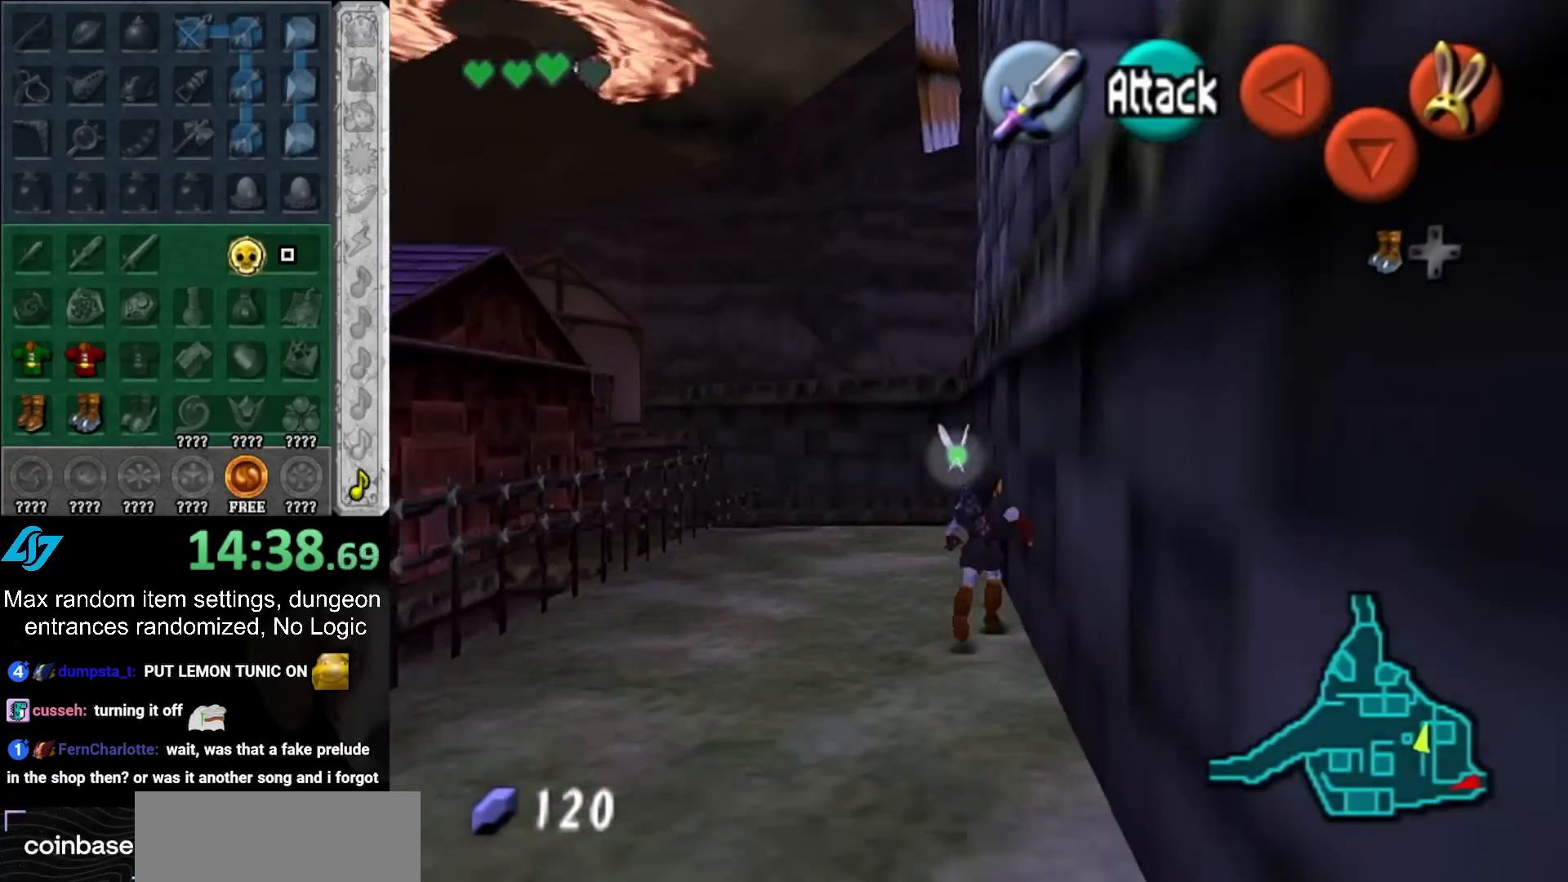
{"buttons": [], "left_stick": "center", "right_stick": "center", "events": [[33, "left_stick", "up-right"], [183, "HOME", "down"], [250, "left_stick", "center"], [300, "HOME", "up"], [367, "HOME", "down"], [433, "HOME", "up"]]}
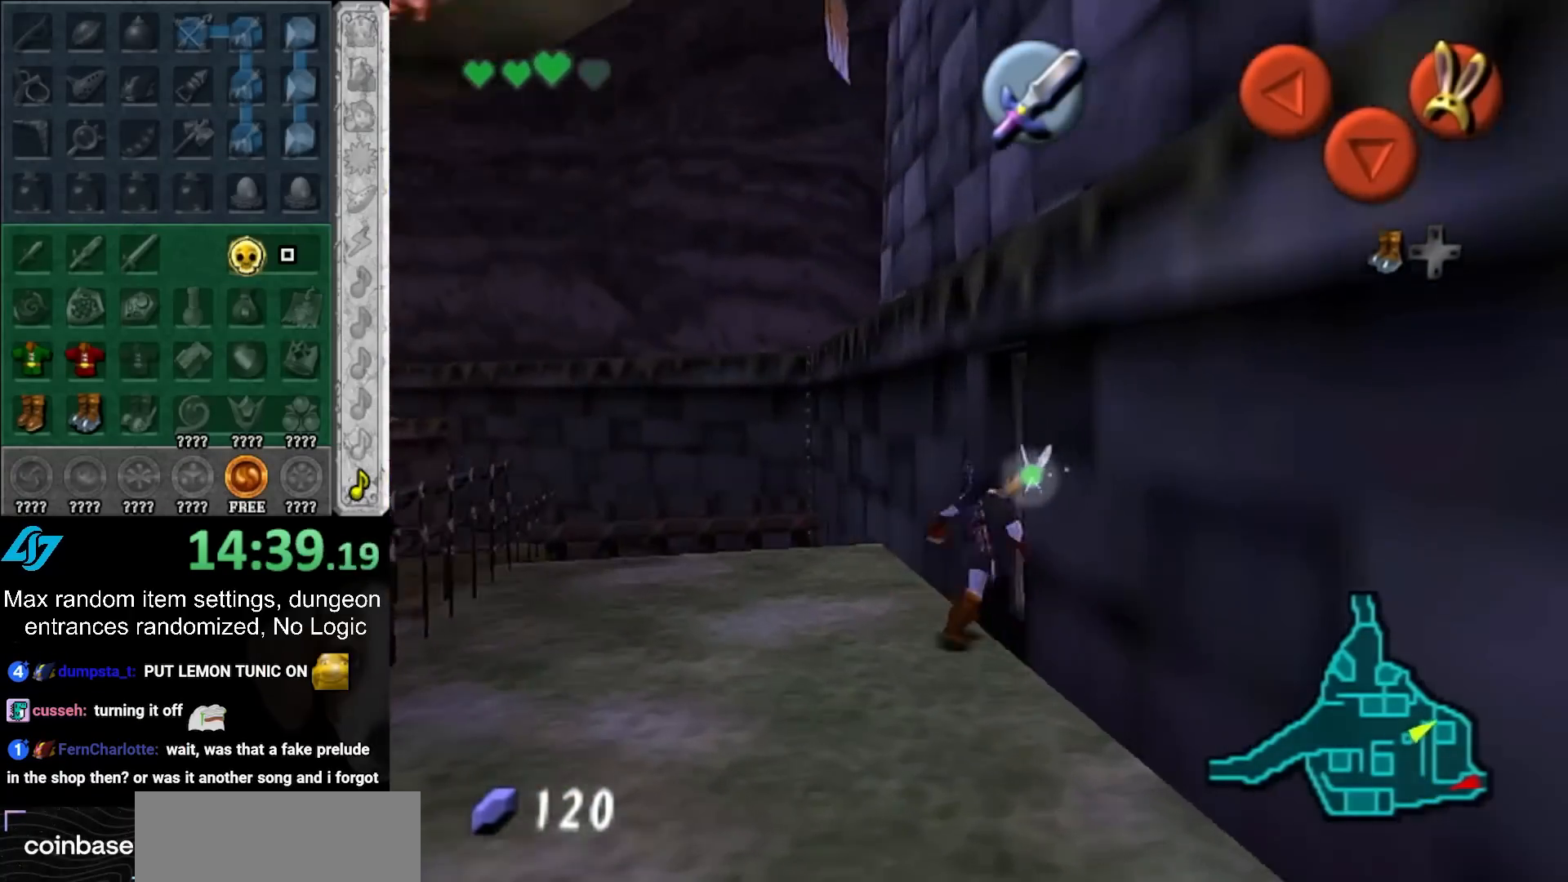
{"buttons": [], "left_stick": "up", "right_stick": "center", "events": [[33, "HOME", "down"], [83, "HOME", "up"], [183, "HOME", "down"], [250, "HOME", "up"], [350, "HOME", "down"], [400, "HOME", "up"], [500, "left_stick", "up"]]}
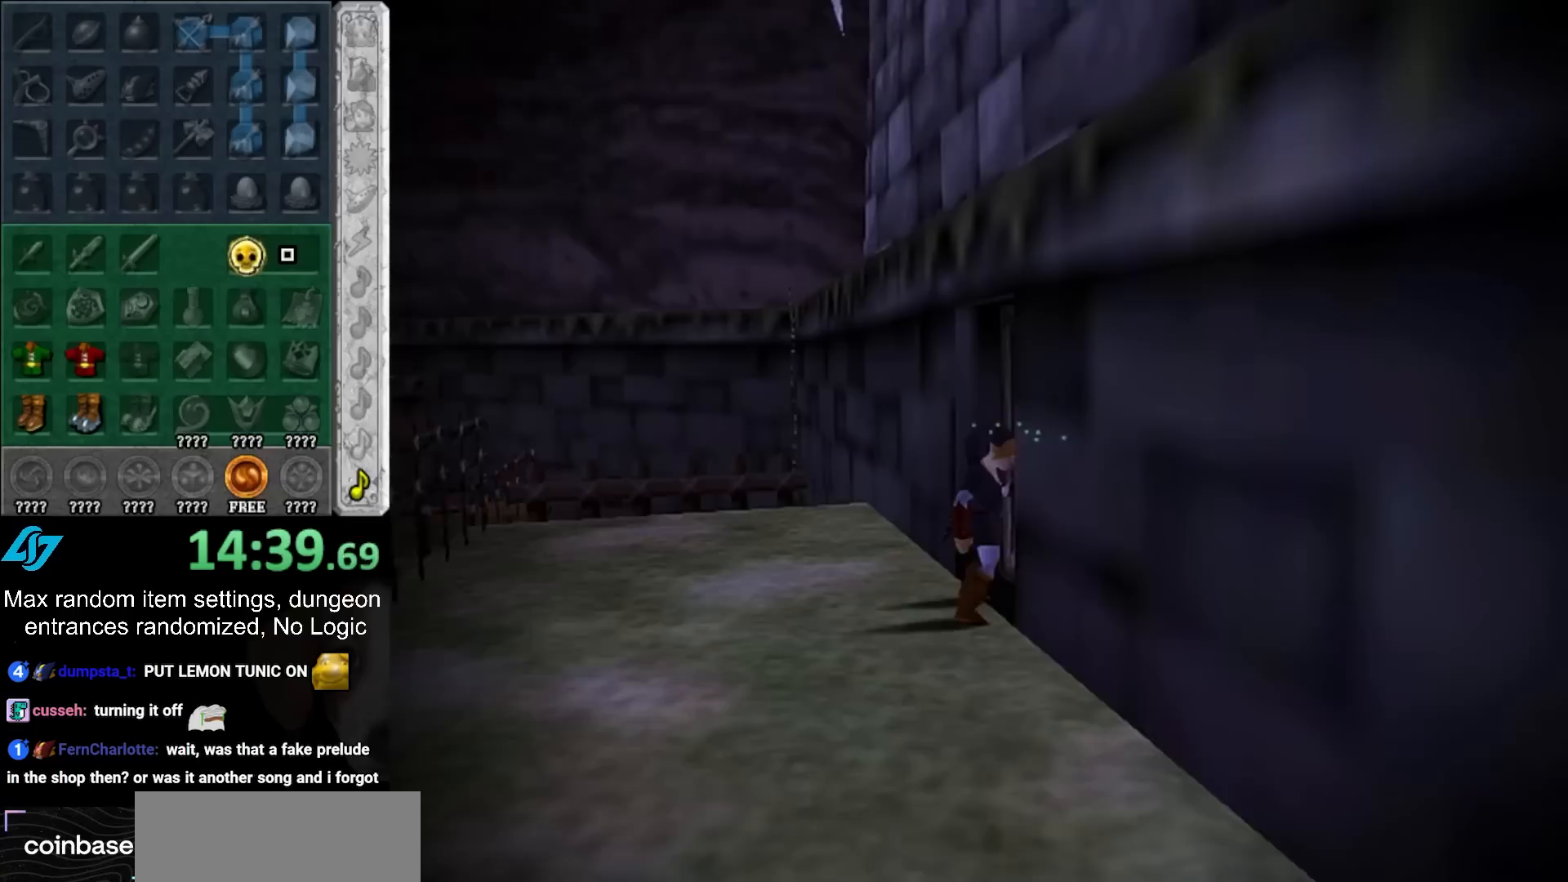
{"buttons": [], "left_stick": "up-left", "right_stick": "center", "events": [[467, "left_stick", "up-left"]]}
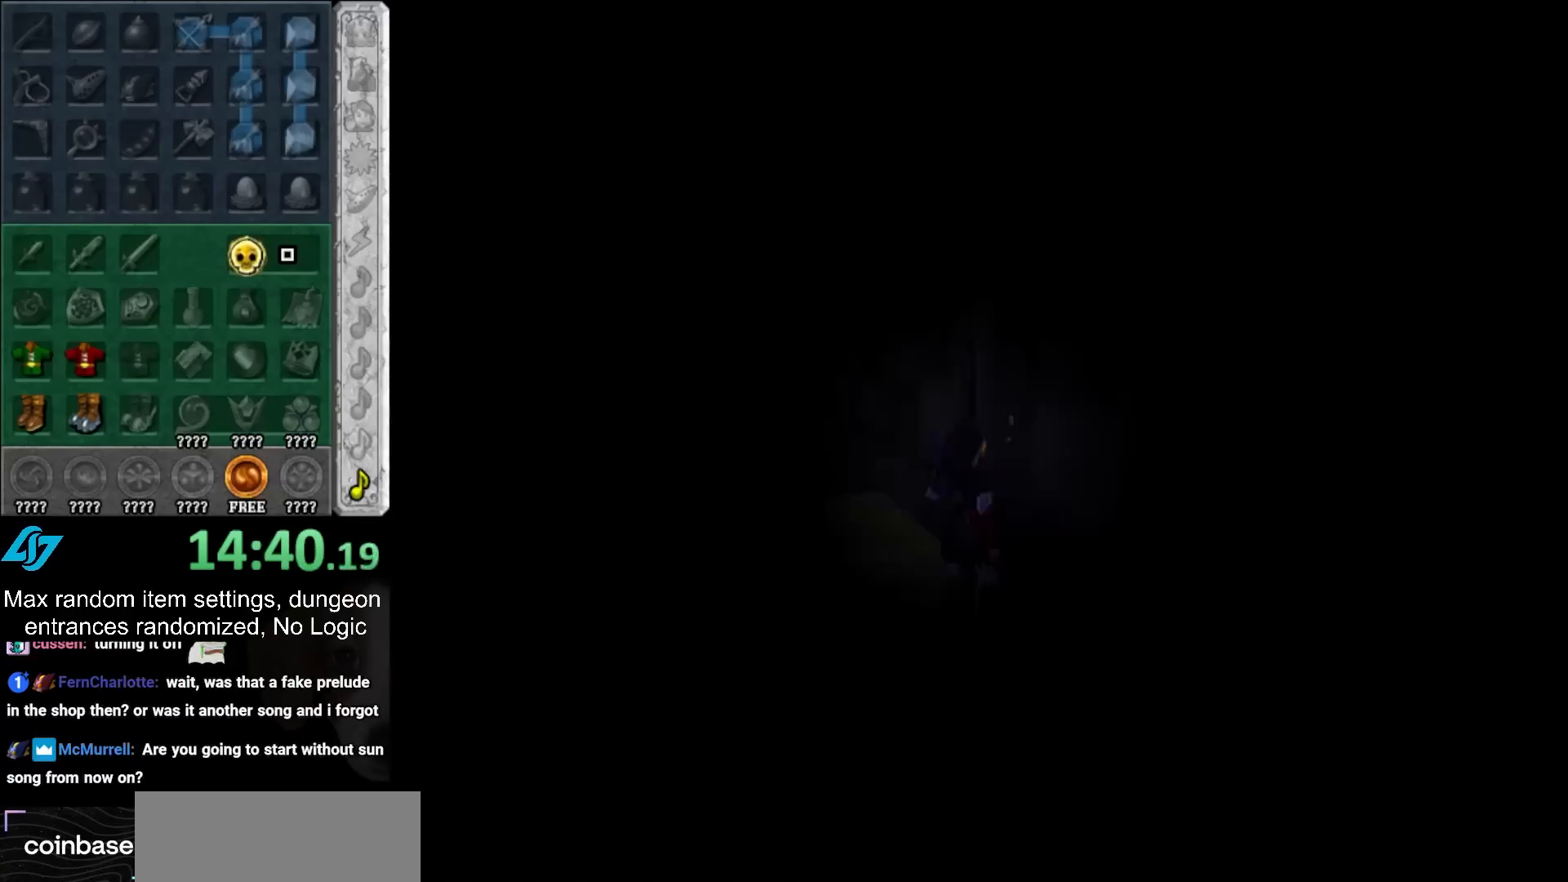
{"buttons": [], "left_stick": "up-left", "right_stick": "center", "events": []}
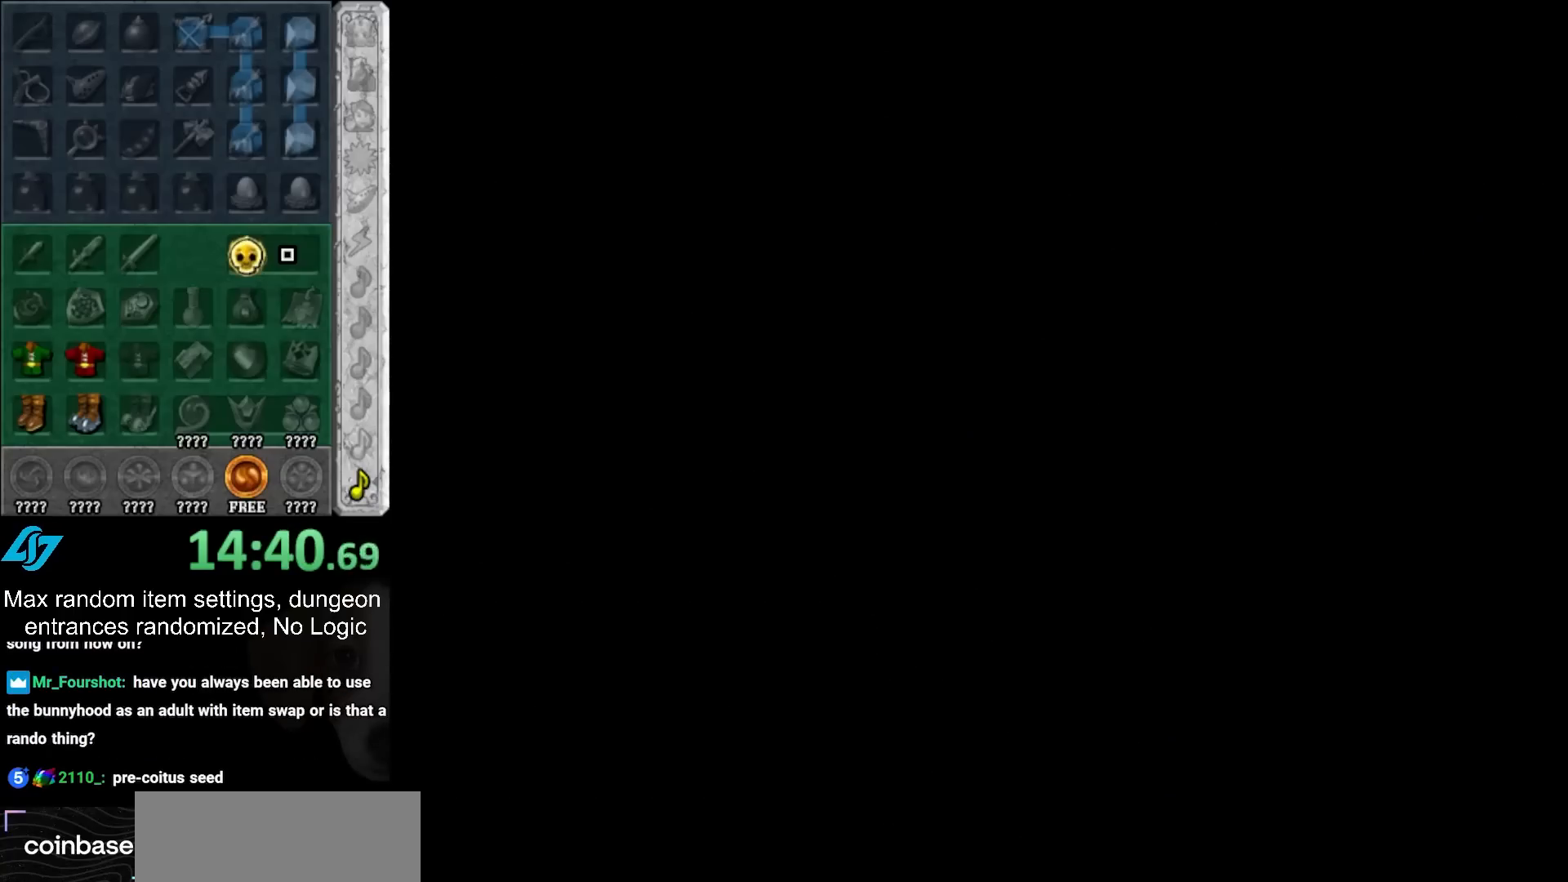
{"buttons": [], "left_stick": "up-left", "right_stick": "center", "events": []}
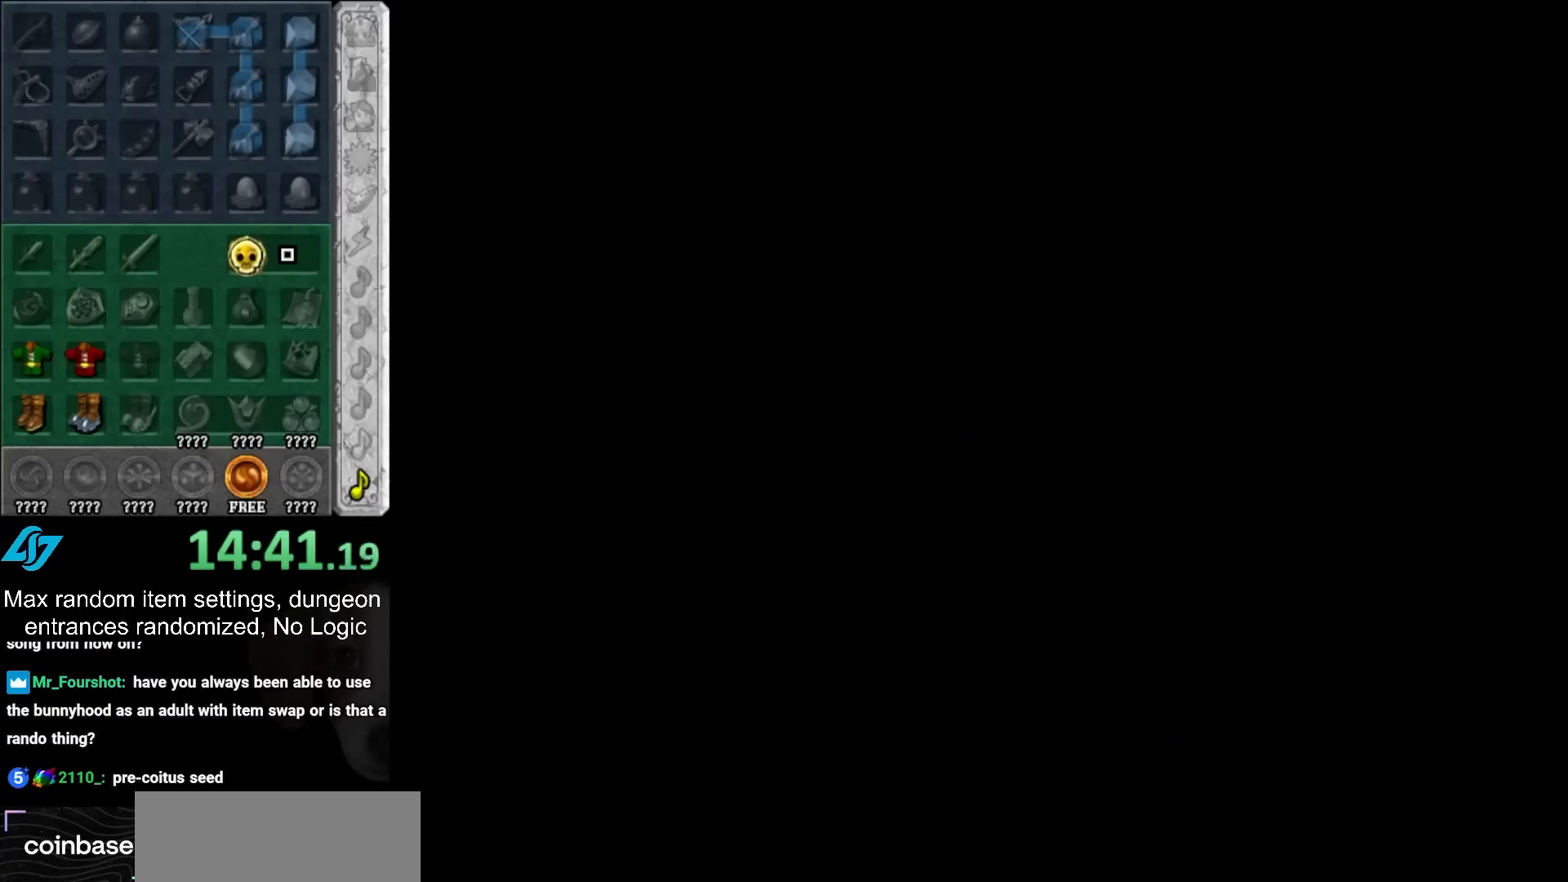
{"buttons": [], "left_stick": "up-left", "right_stick": "center", "events": []}
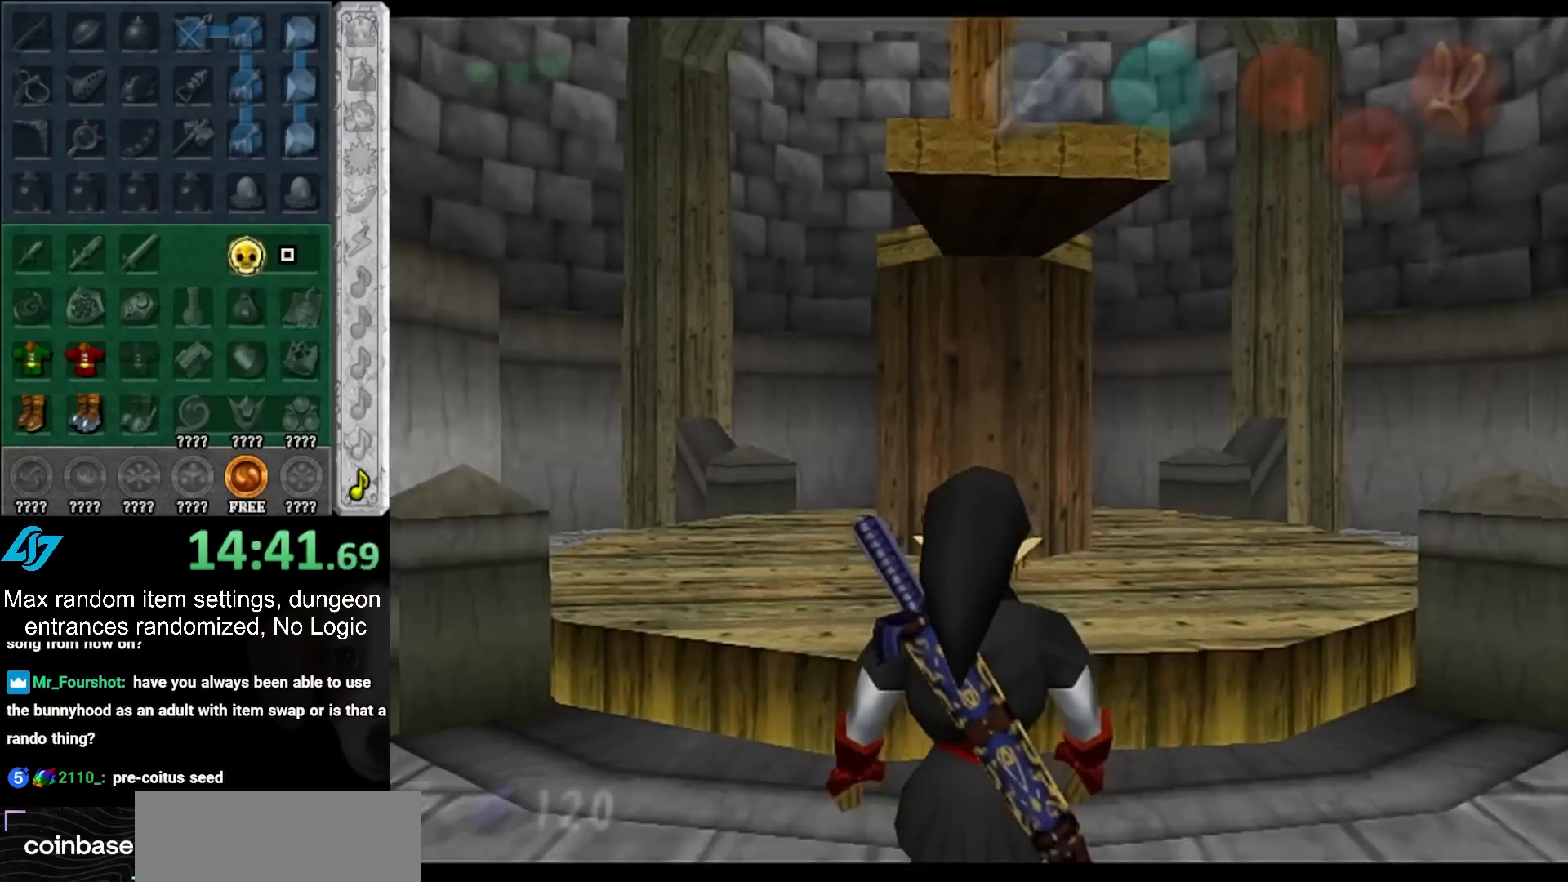
{"buttons": ["L1"], "left_stick": "up", "right_stick": "center"}
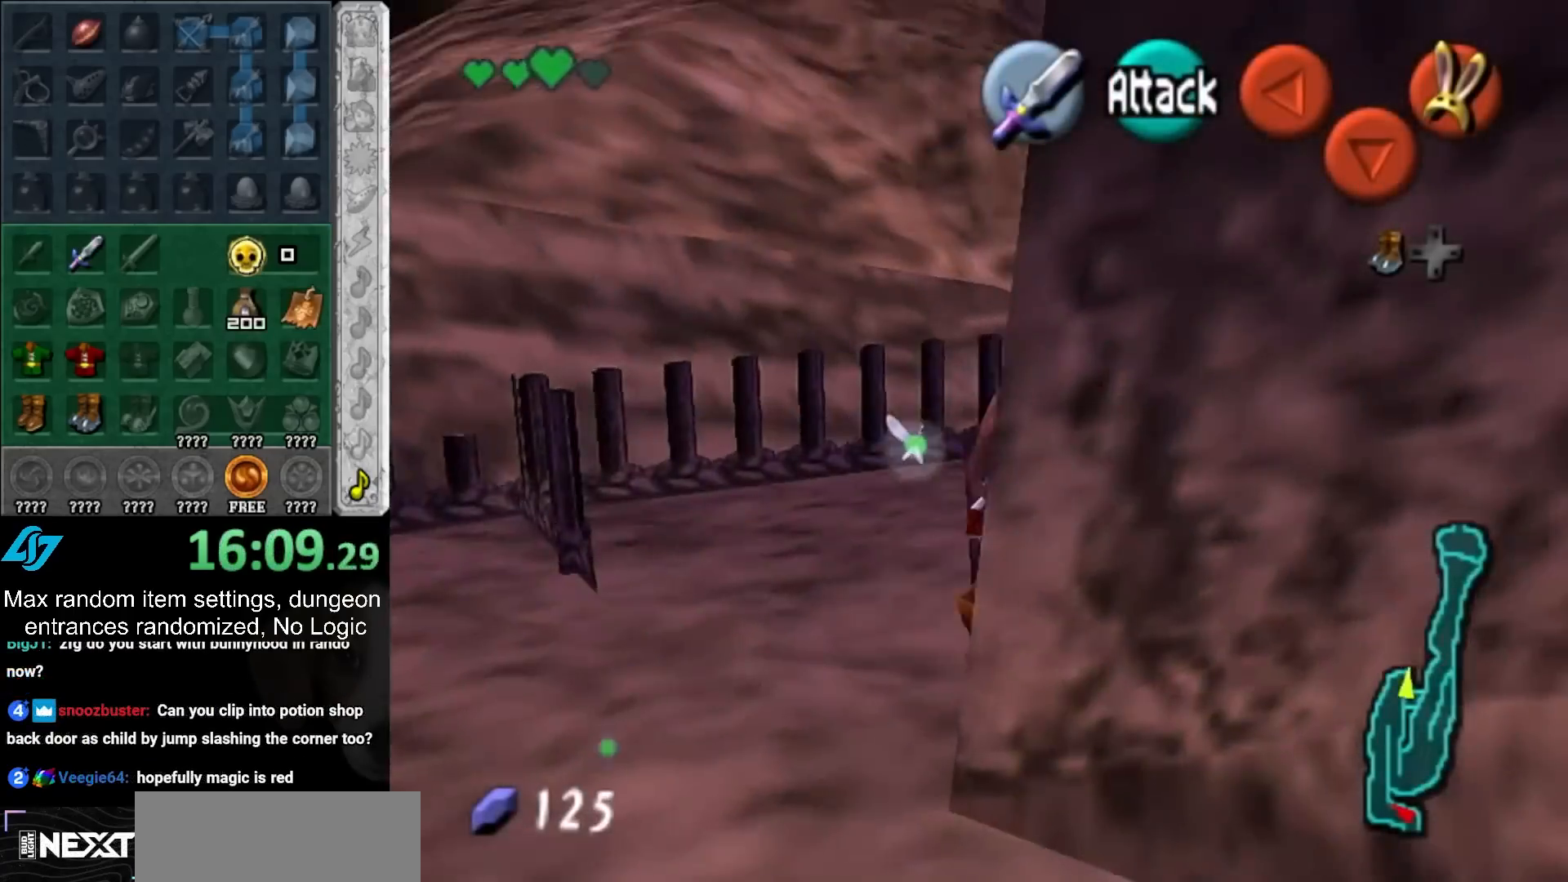
{"buttons": ["CROSS", "L1"], "left_stick": "down-left", "right_stick": "center"}
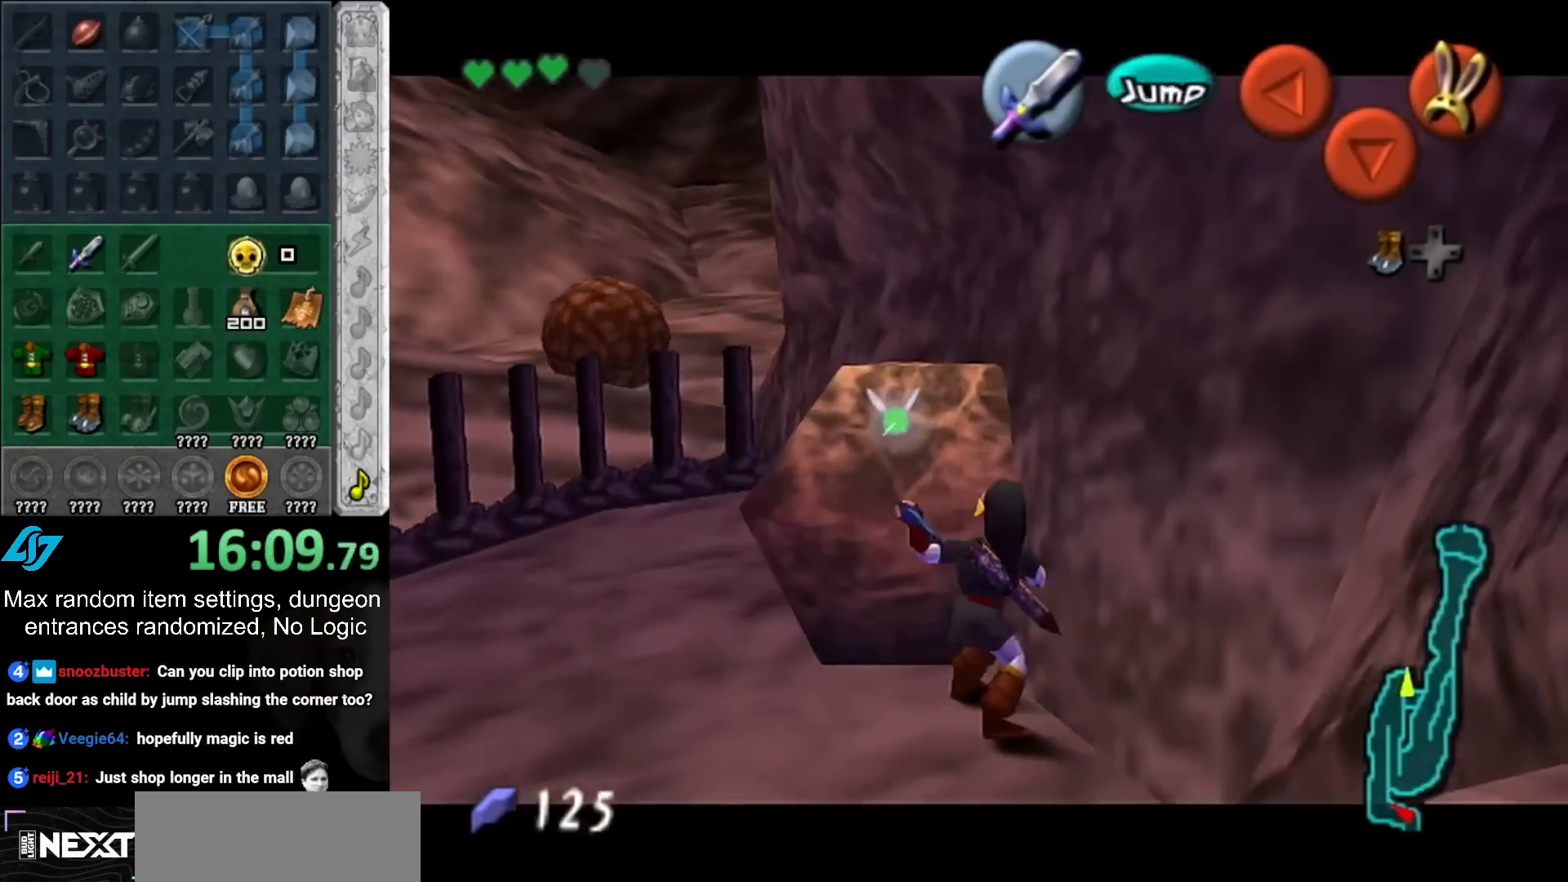
{"buttons": [], "left_stick": "center", "right_stick": "center", "events": [[17, "CROSS", "up"], [17, "left_stick", "down-right"], [83, "CROSS", "down"], [83, "left_stick", "up-right"], [200, "left_stick", "center"], [233, "CROSS", "up"], [267, "L1", "up"]]}
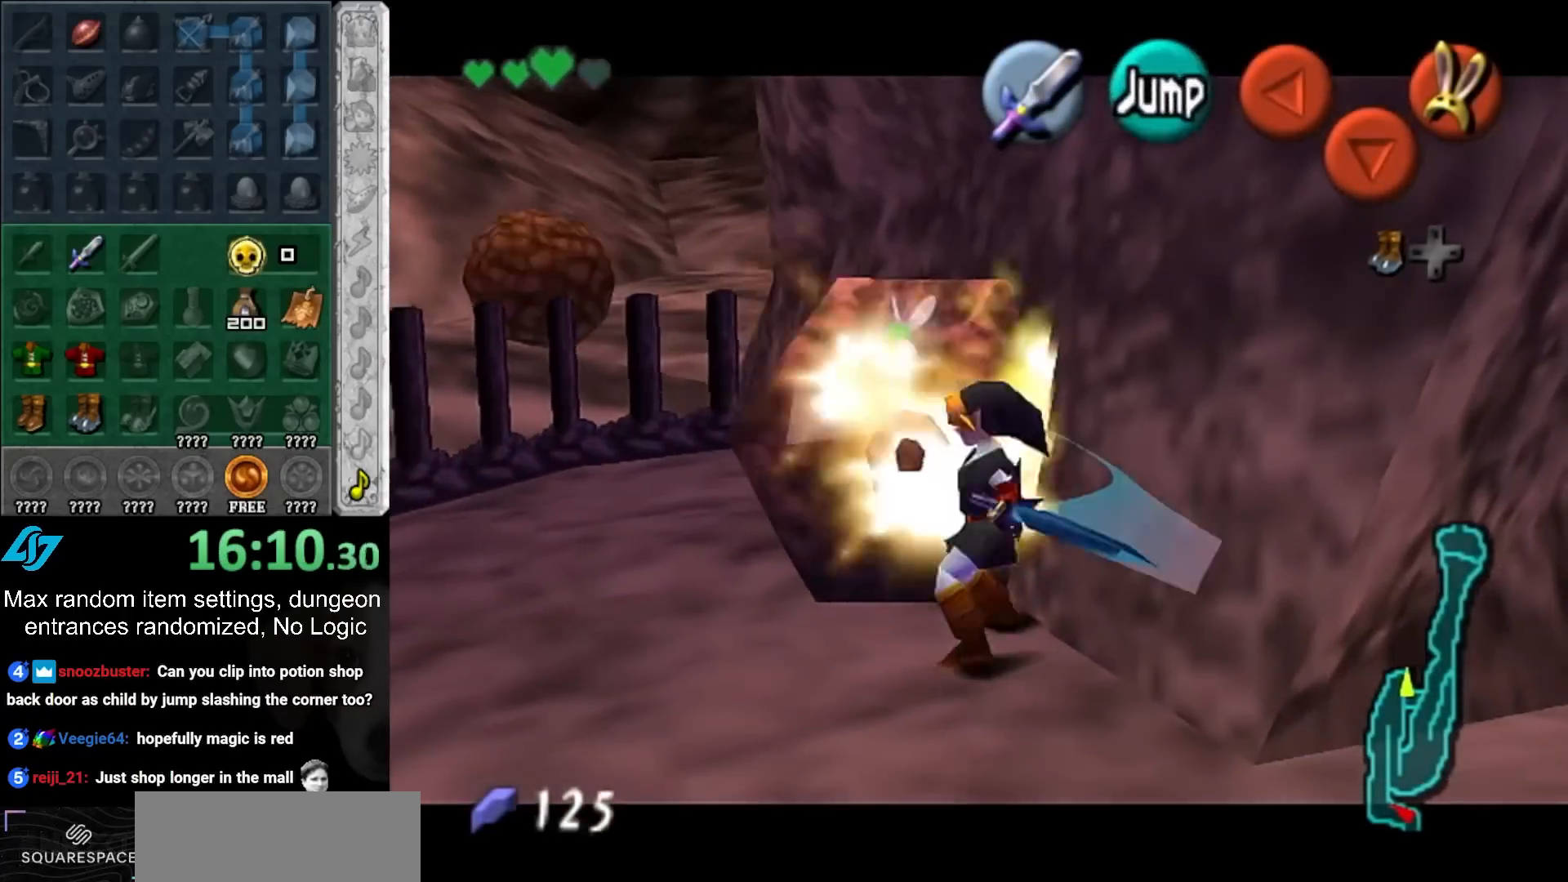
{"buttons": ["HOME"], "left_stick": "center", "right_stick": "center", "events": [[17, "HOME", "down"], [83, "HOME", "up"], [150, "HOME", "down"], [217, "HOME", "up"], [333, "HOME", "down"], [367, "HOME", "up"], [450, "HOME", "down"]]}
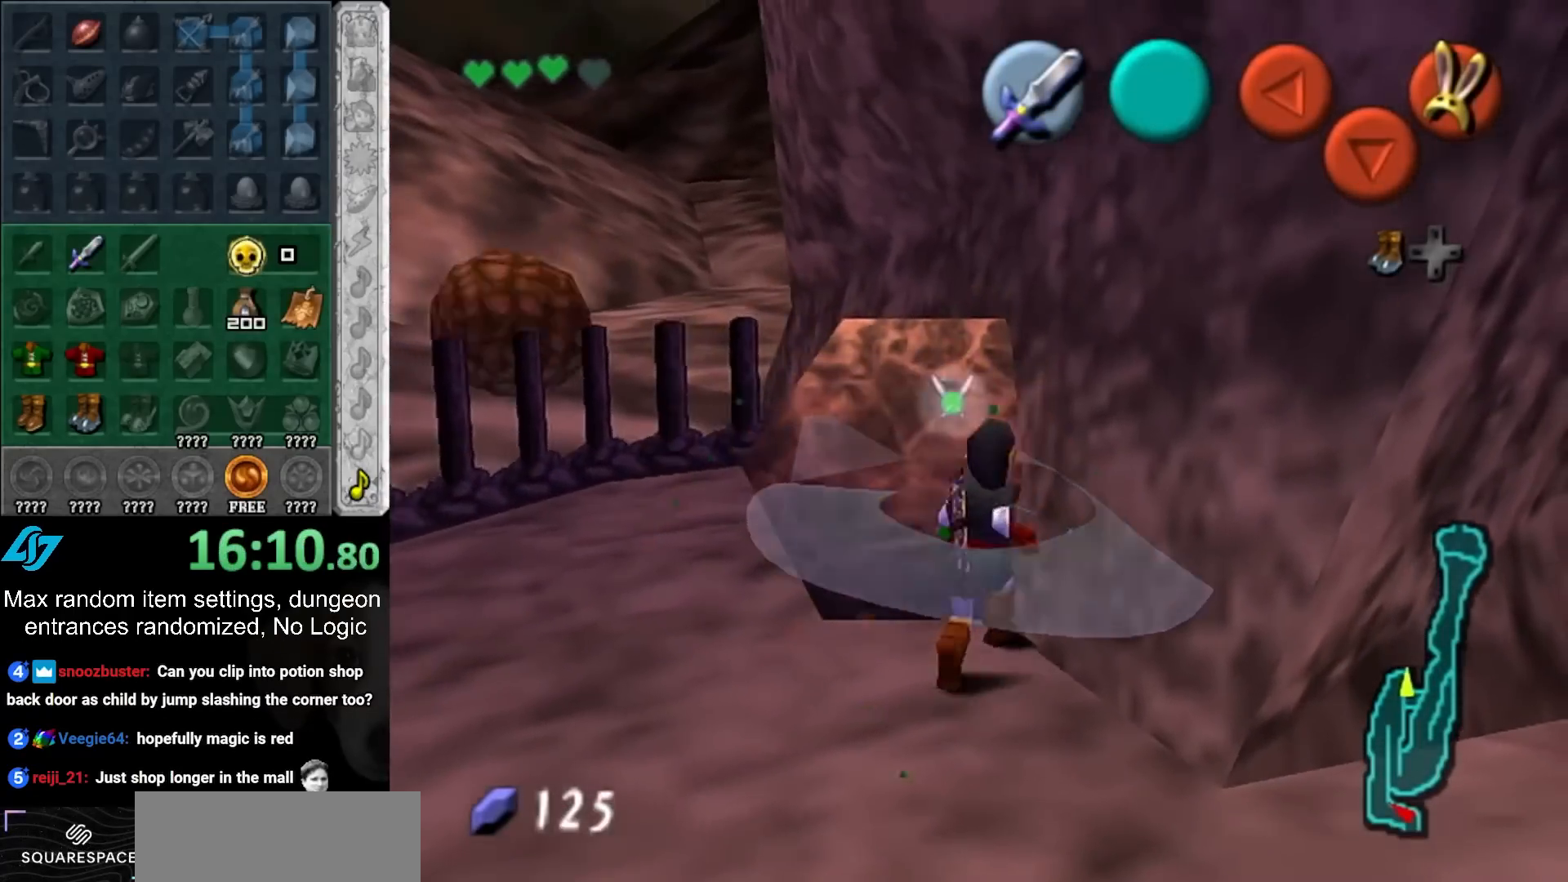
{"buttons": [], "left_stick": "center", "right_stick": "center", "events": [[50, "HOME", "up"], [117, "HOME", "down"], [150, "HOME", "up"], [250, "HOME", "down"], [317, "HOME", "up"], [367, "HOME", "down"], [450, "HOME", "up"]]}
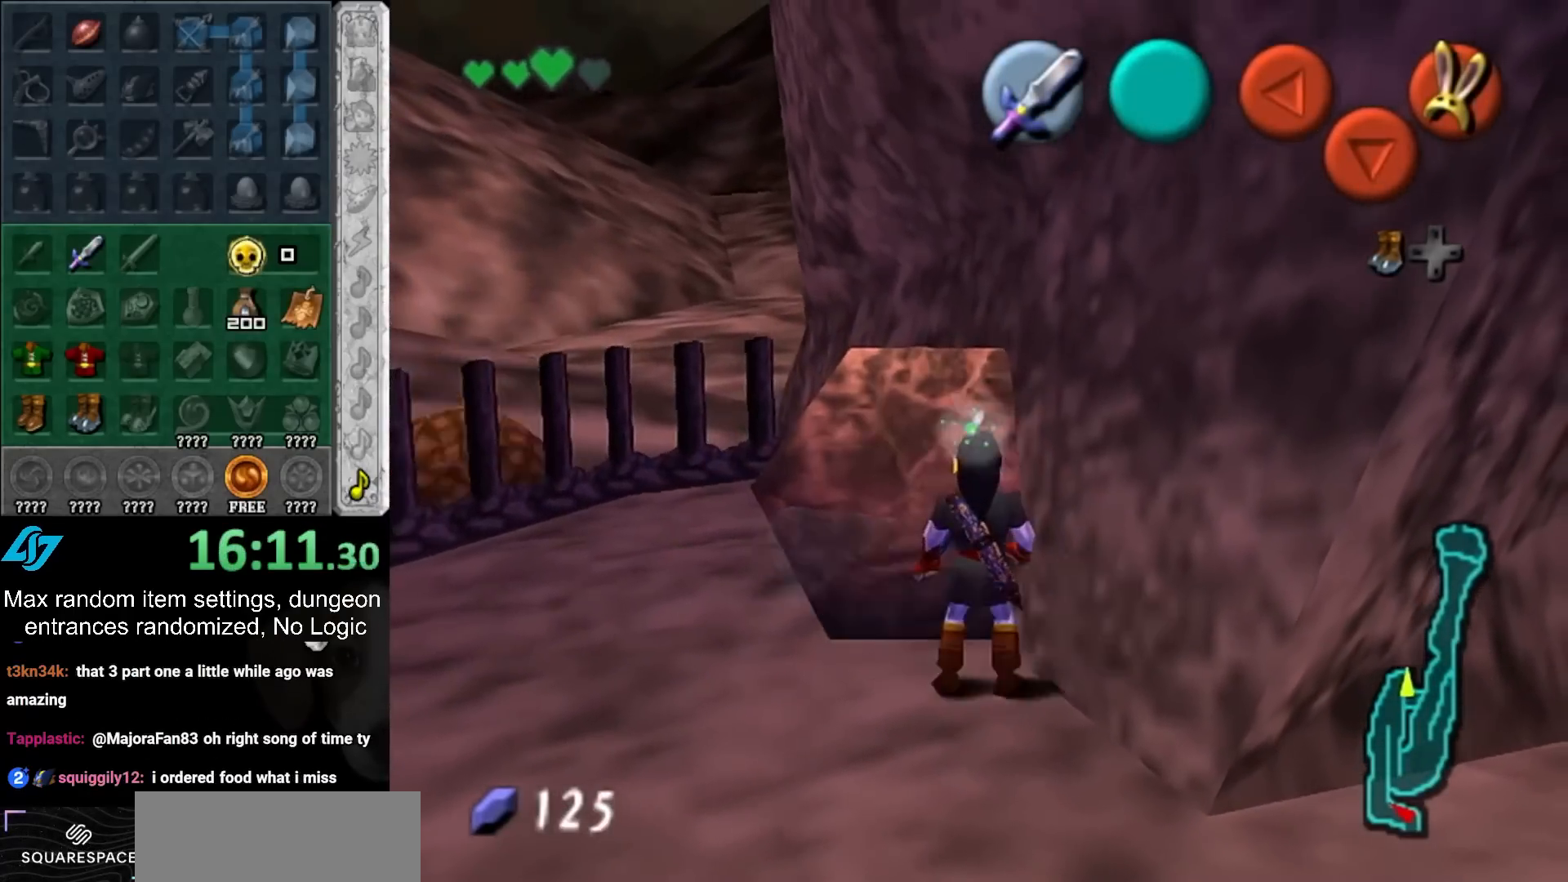
{"buttons": [], "left_stick": "right", "right_stick": "center", "events": [[17, "HOME", "down"], [83, "HOME", "up"], [183, "HOME", "down"], [233, "HOME", "up"], [300, "left_stick", "right"]]}
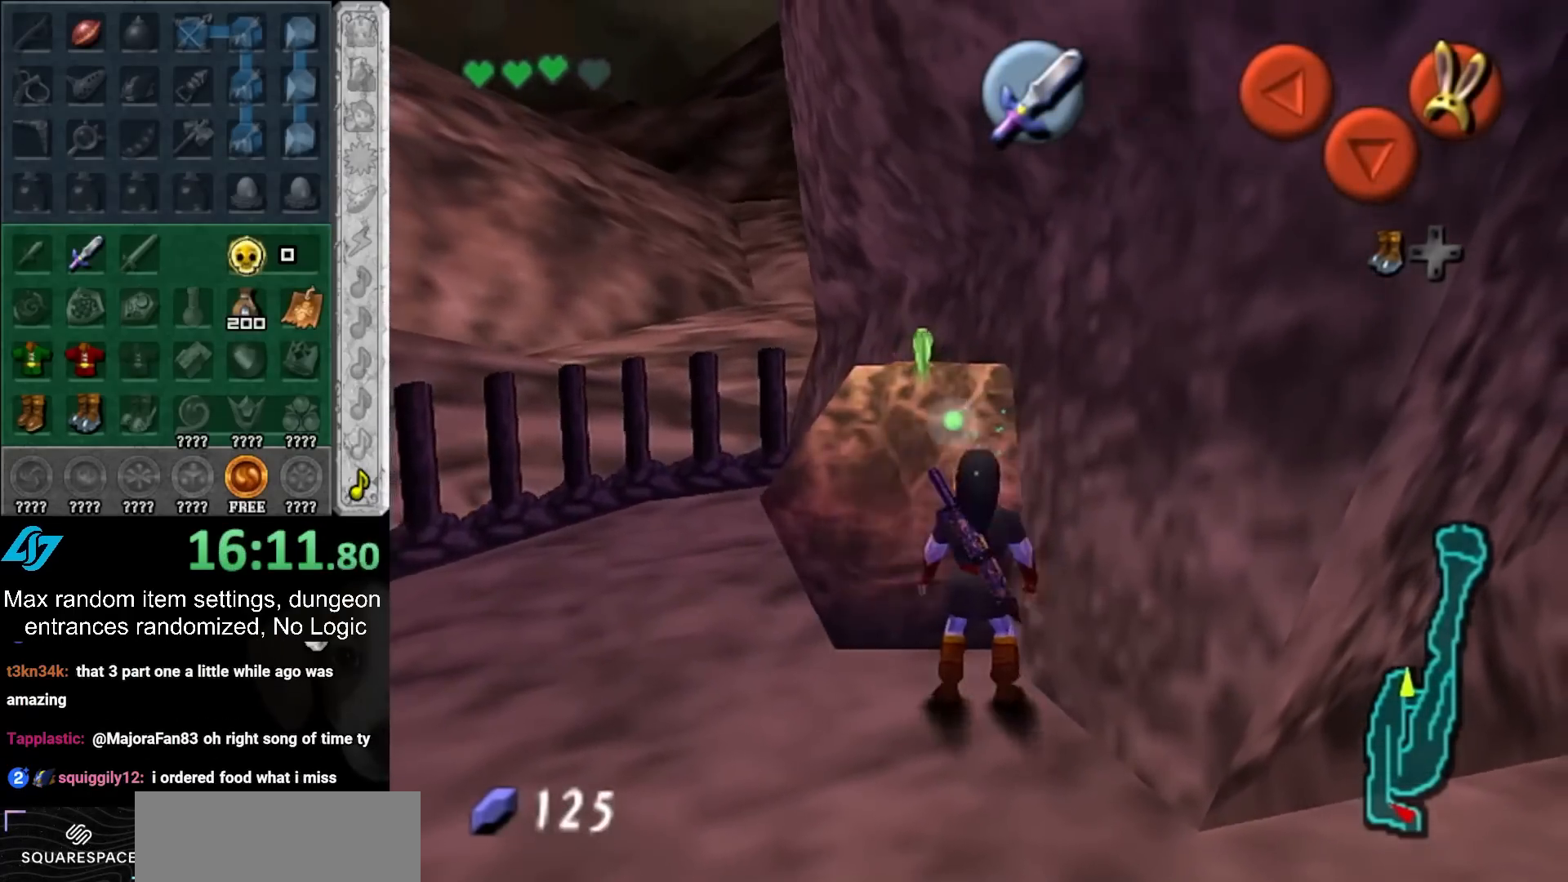
{"buttons": ["L1"], "left_stick": "center", "right_stick": "center", "events": [[83, "L1", "down"], [117, "left_stick", "center"], [267, "left_stick", "left"], [300, "HOME", "down"], [417, "HOME", "up"], [417, "left_stick", "center"]]}
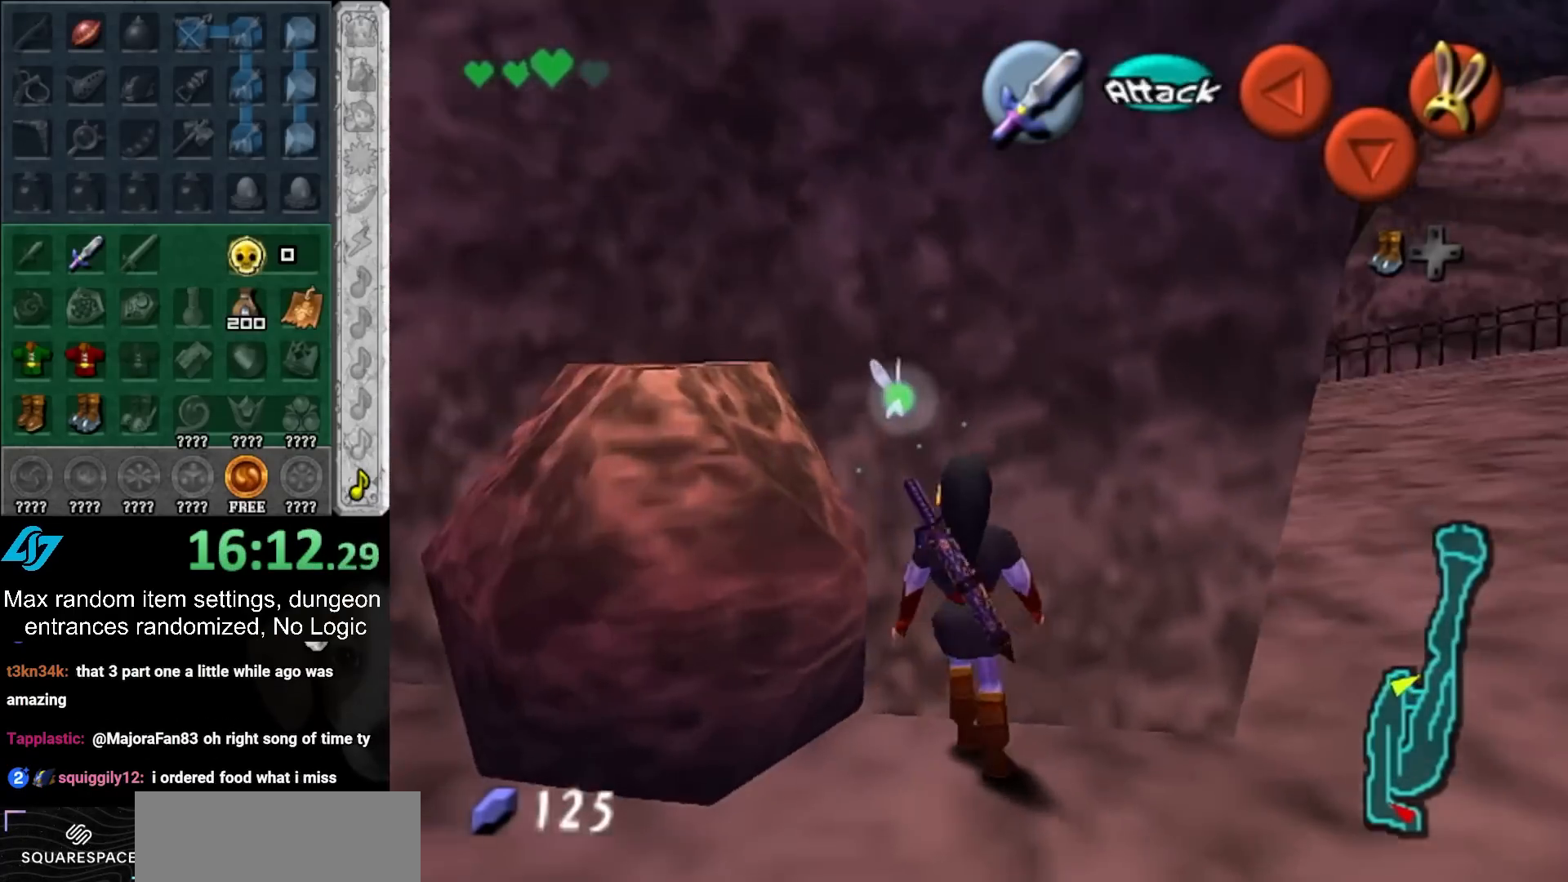
{"buttons": [], "left_stick": "center", "right_stick": "center", "events": [[183, "HOME", "down"], [333, "HOME", "up"], [367, "L1", "up"]]}
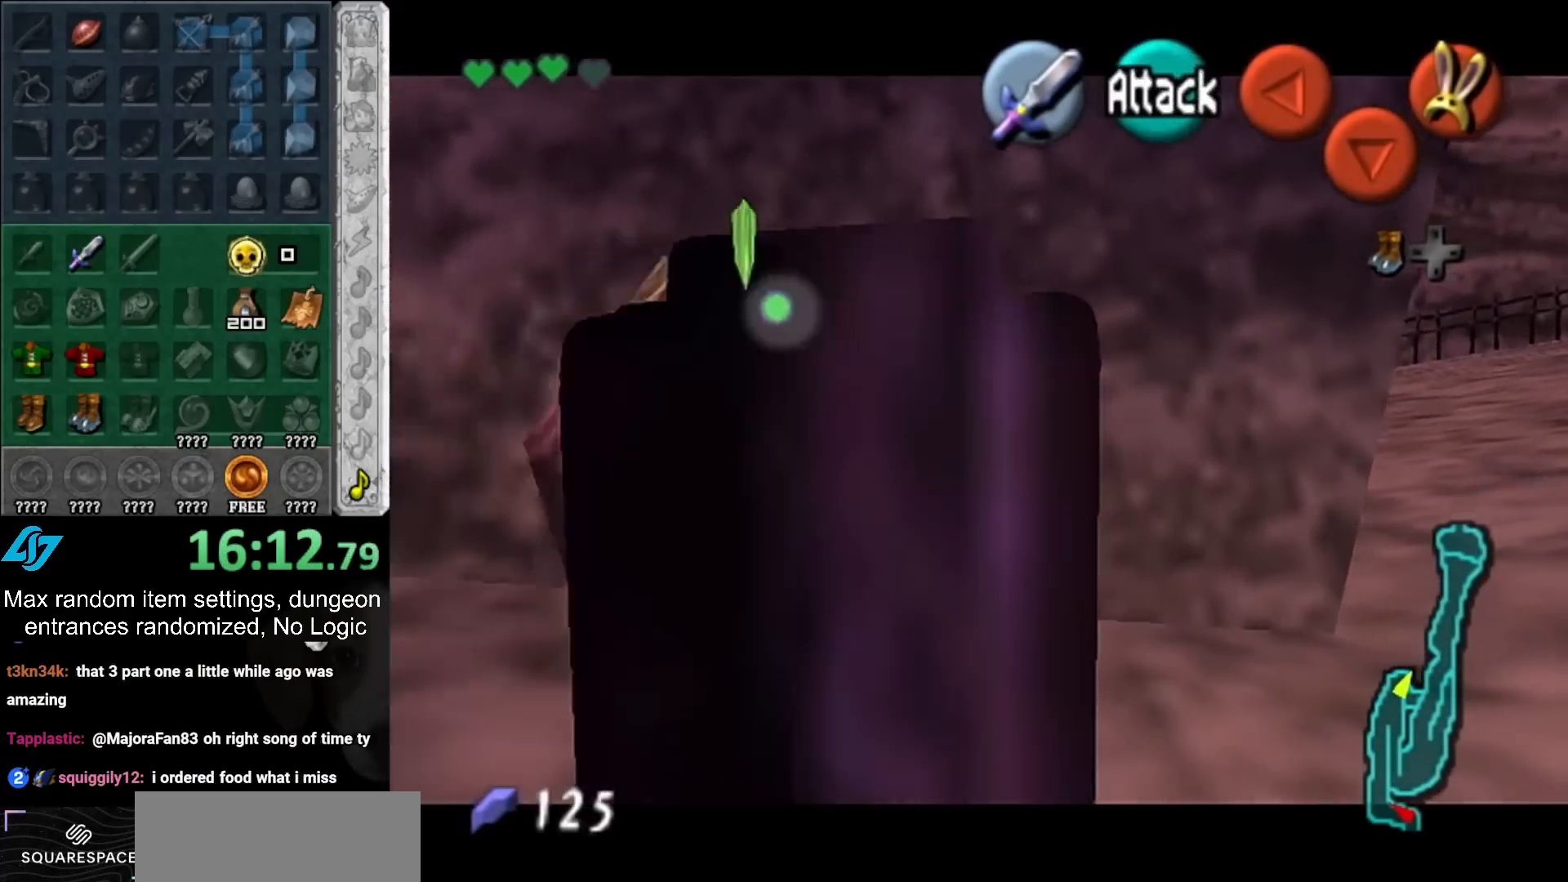
{"buttons": [], "left_stick": "center", "right_stick": "center", "events": []}
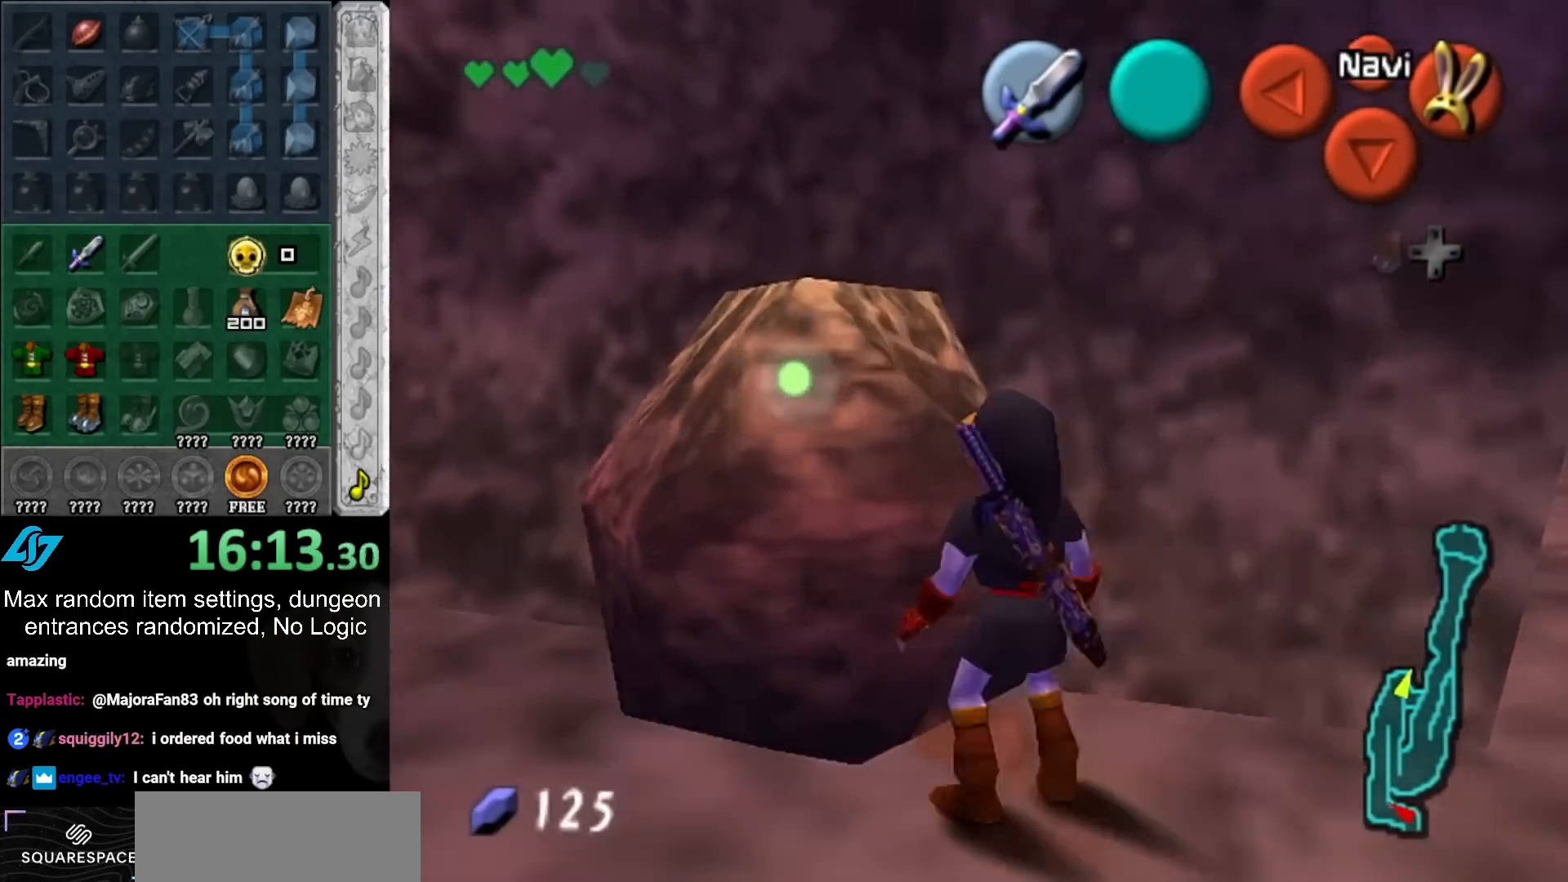
{"buttons": ["CROSS", "HOME"], "left_stick": "center", "right_stick": "center", "events": [[433, "HOME", "down"], [433, "CROSS", "down"]]}
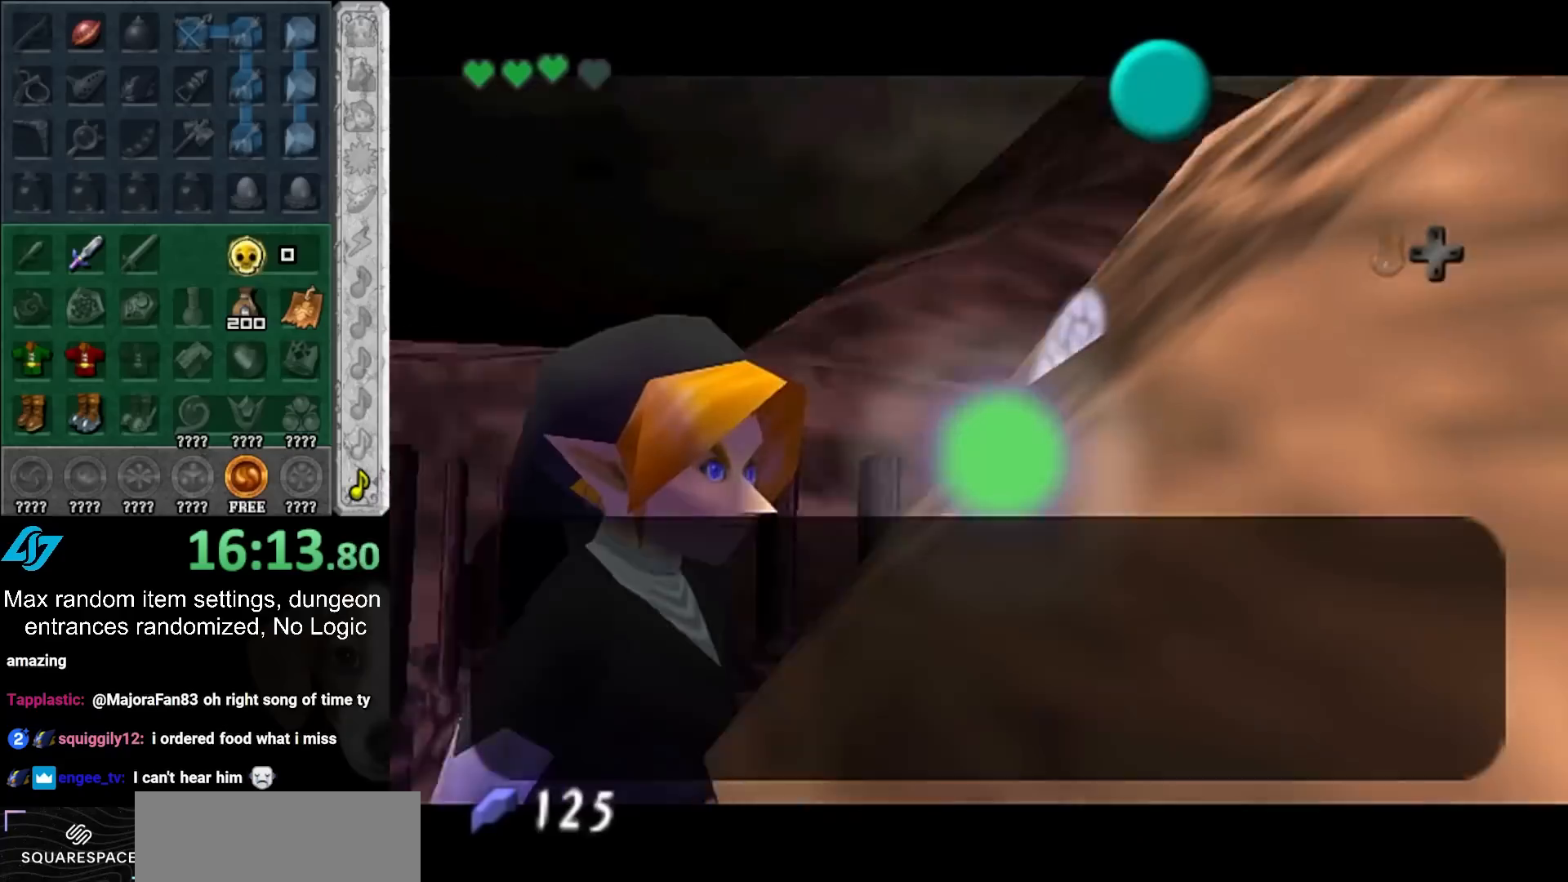
{"buttons": [], "left_stick": "down-right", "right_stick": "center", "events": [[17, "CROSS", "up"], [50, "HOME", "up"], [83, "HOME", "down"], [83, "CROSS", "down"], [167, "CROSS", "up"], [200, "HOME", "up"], [233, "left_stick", "down"], [267, "HOME", "down"], [267, "CROSS", "down"], [300, "CROSS", "up"], [333, "HOME", "up"], [367, "HOME", "down"], [367, "CROSS", "down"], [467, "HOME", "up"], [467, "CROSS", "up"], [467, "left_stick", "down-right"]]}
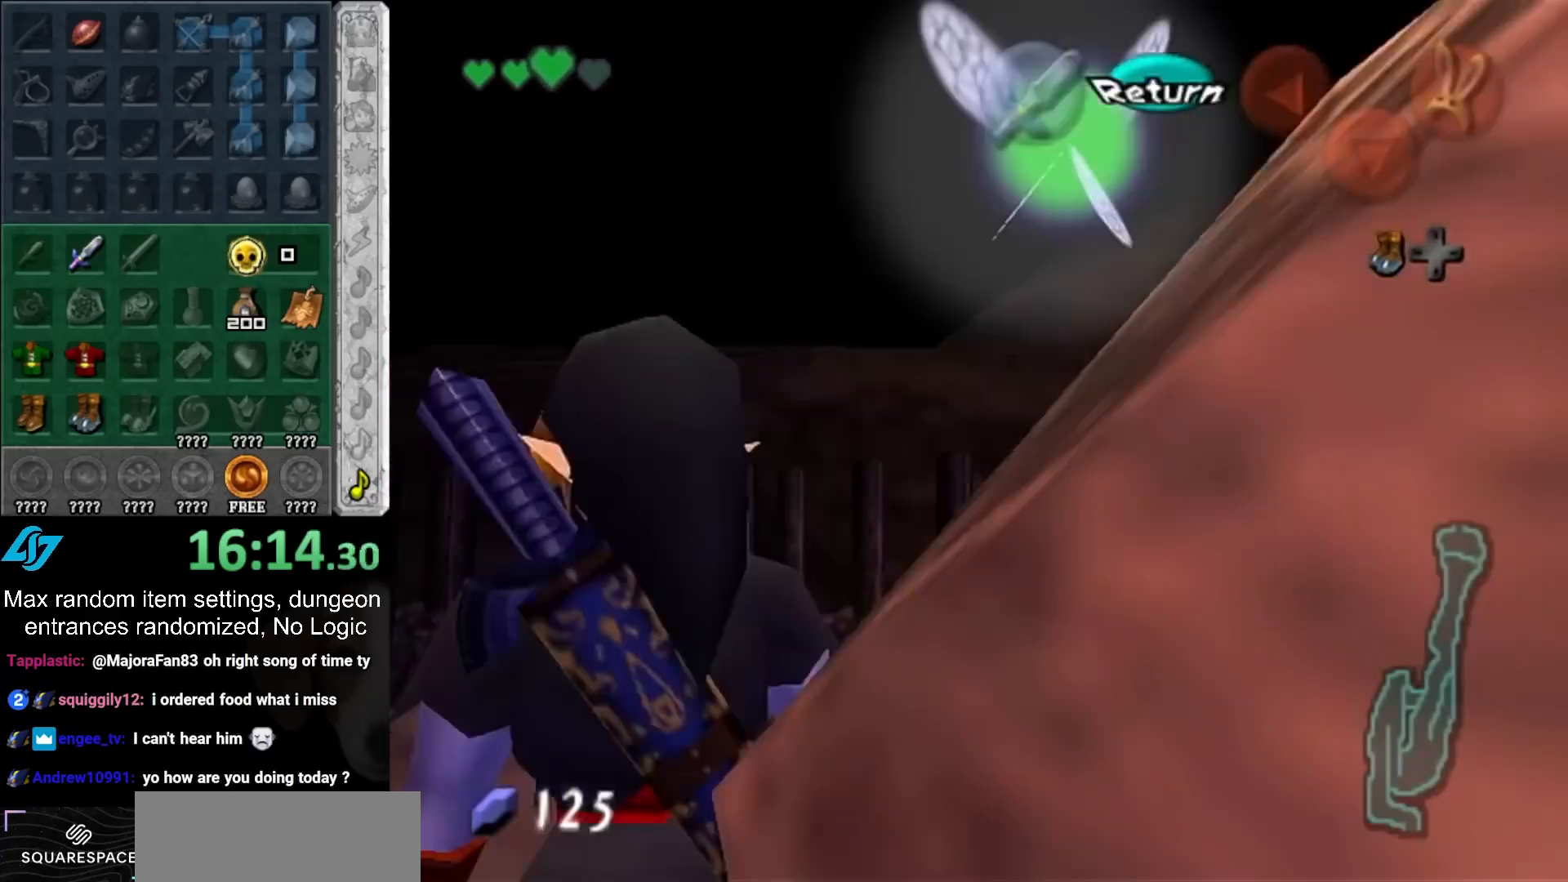
{"buttons": ["L1"], "left_stick": "center", "right_stick": "center", "events": [[433, "L1", "down"], [433, "left_stick", "center"]]}
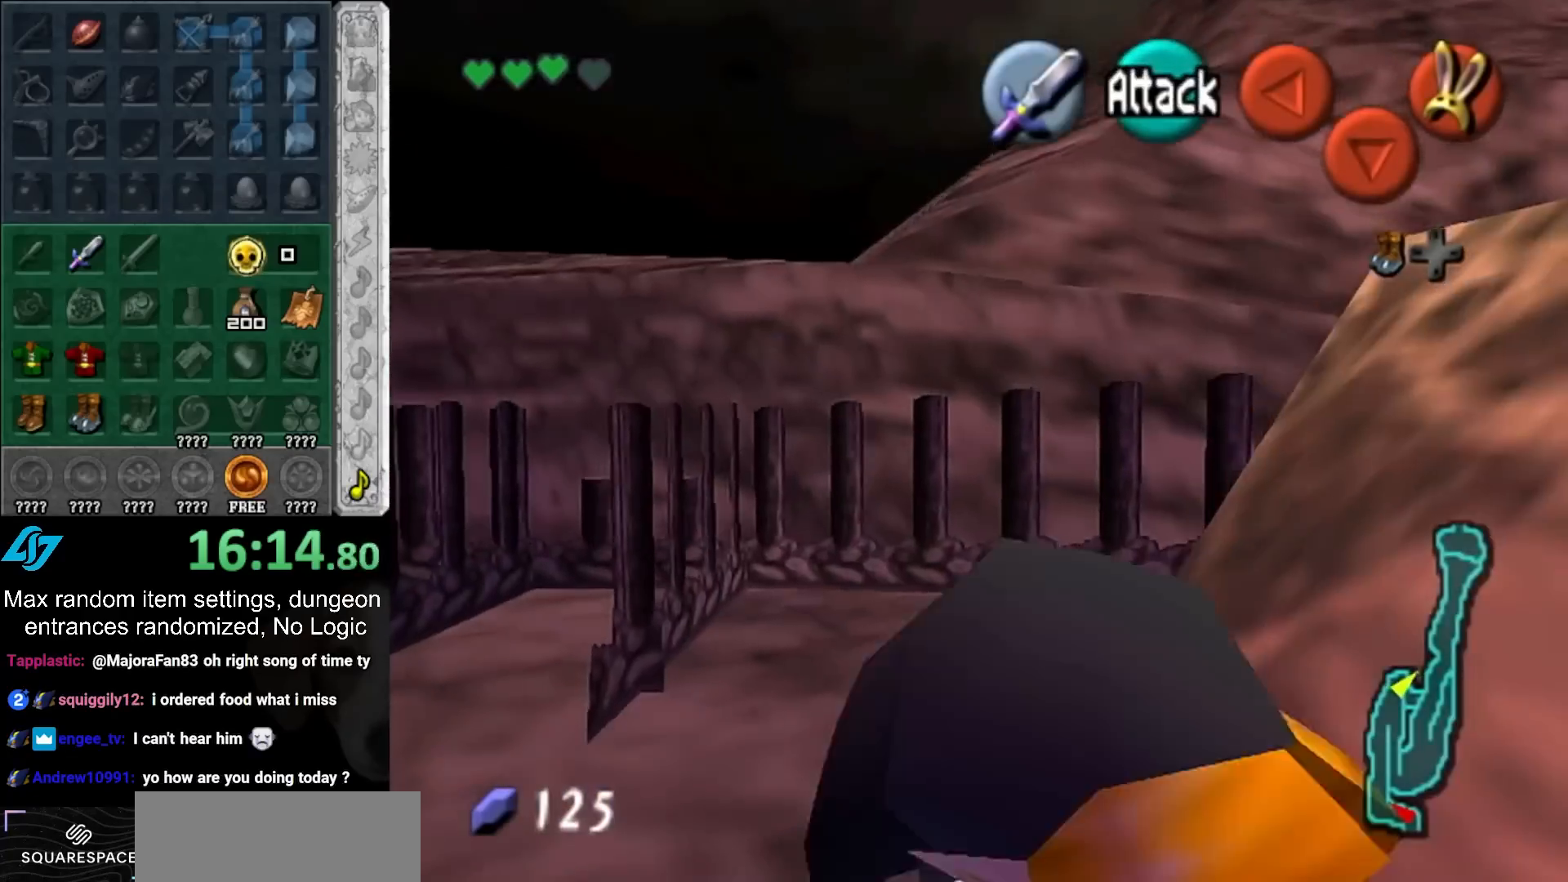
{"buttons": ["L1"], "left_stick": "center", "right_stick": "center", "events": [[150, "left_stick", "left"], [183, "HOME", "down"], [317, "HOME", "up"], [317, "left_stick", "center"]]}